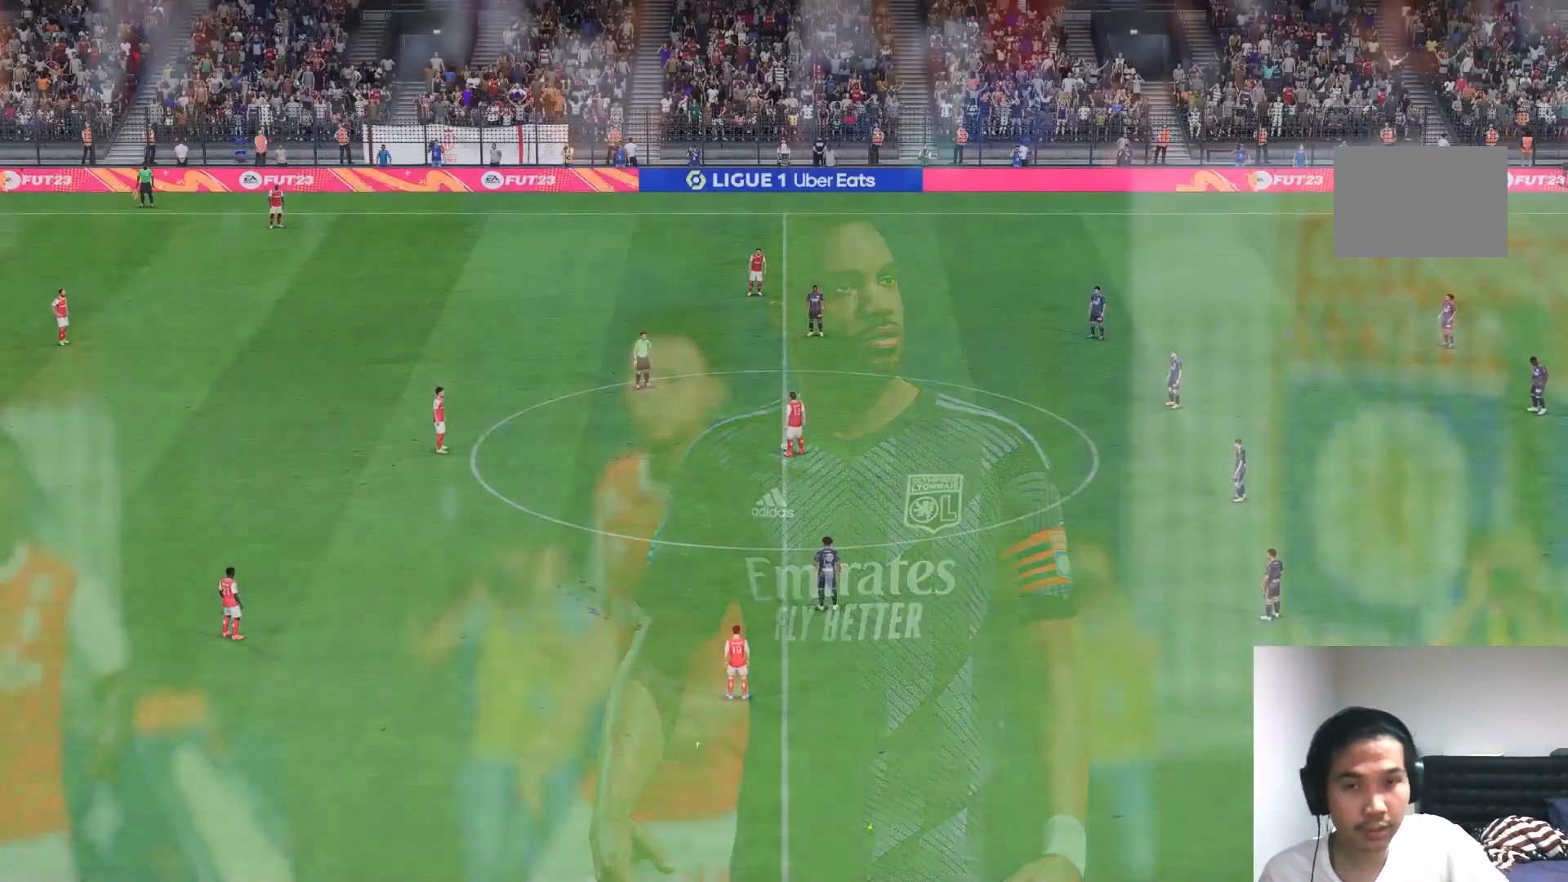
Gameplay with a controller (Xbox layout); each line is a JSON object with the inputs held at the frame after it. "events" lists button and stick changes between this image and that frame as [ms after this image, input, new state], when the widget could be followed in between. Not read: L3 R3.
{"buttons": [], "left_stick": "center", "right_stick": "center", "events": []}
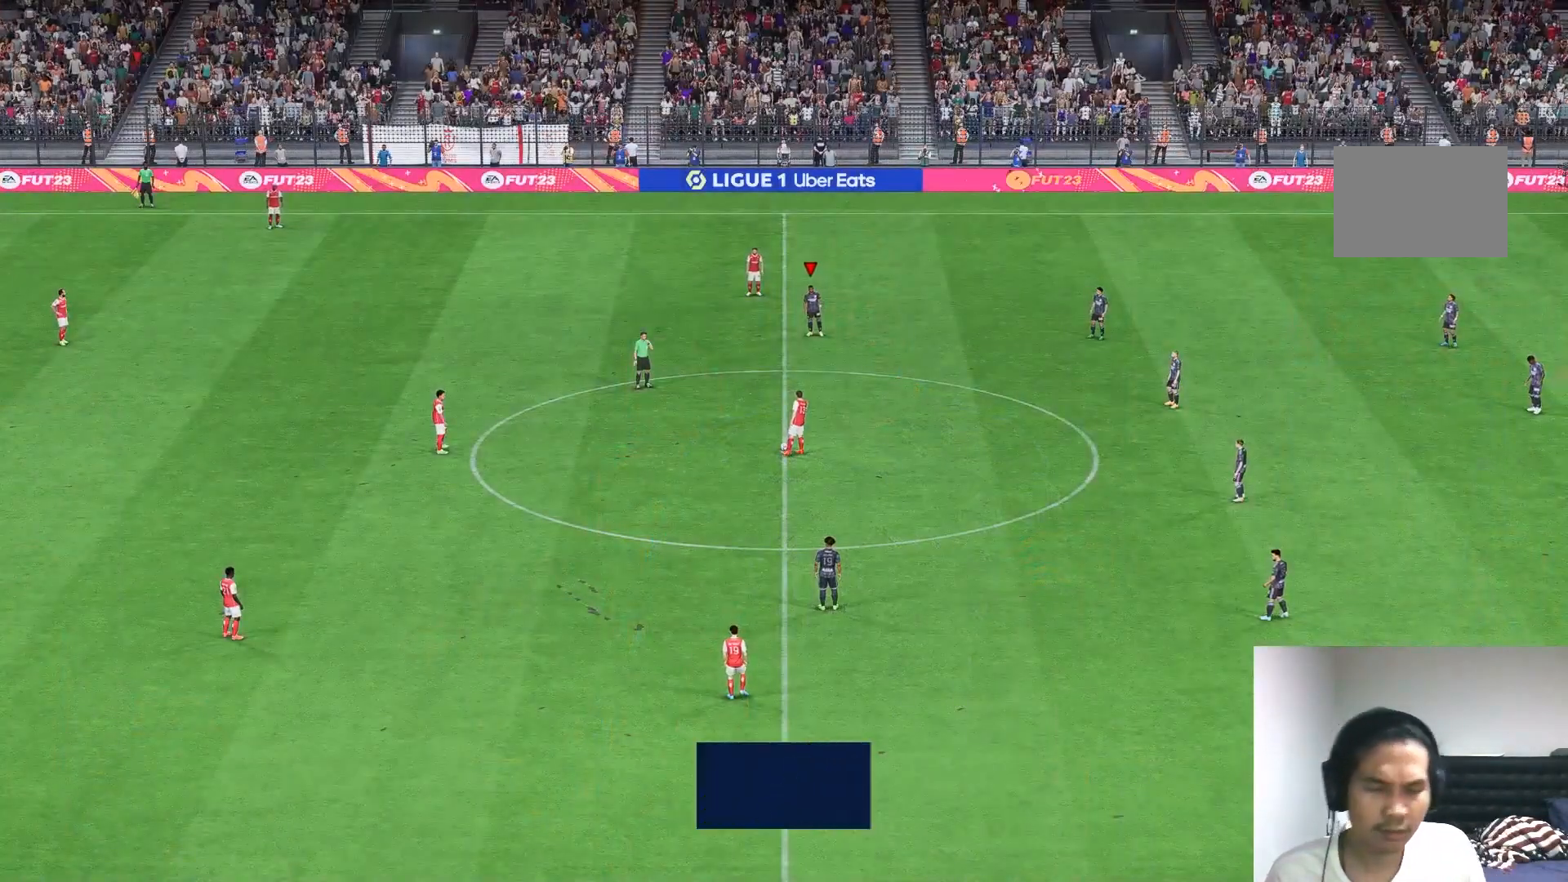
{"buttons": [], "left_stick": "center", "right_stick": "center", "events": []}
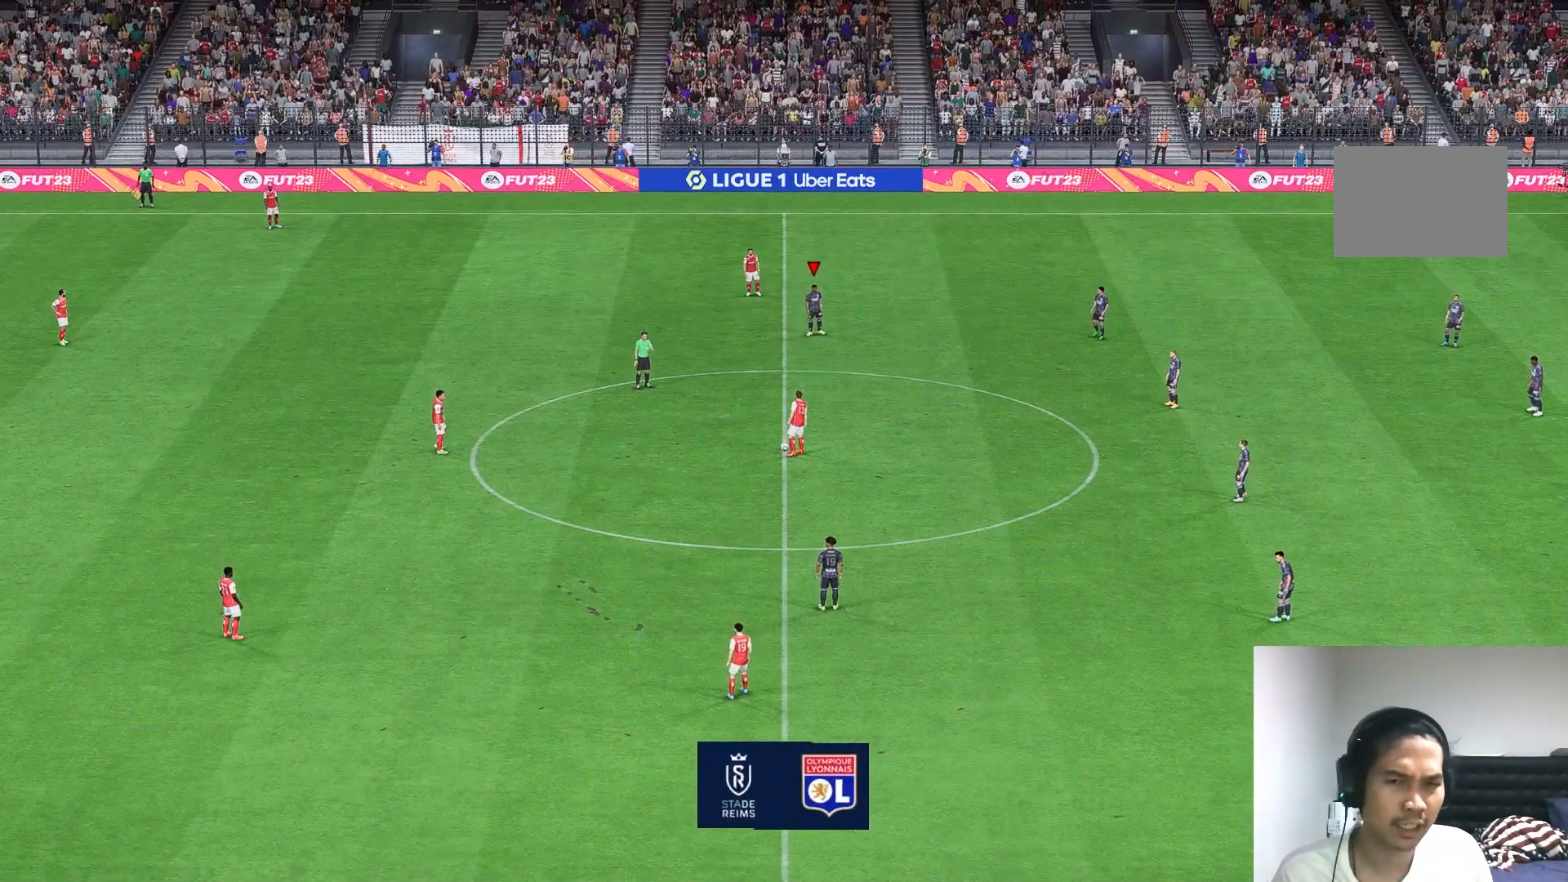
{"buttons": [], "left_stick": "center", "right_stick": "center", "events": []}
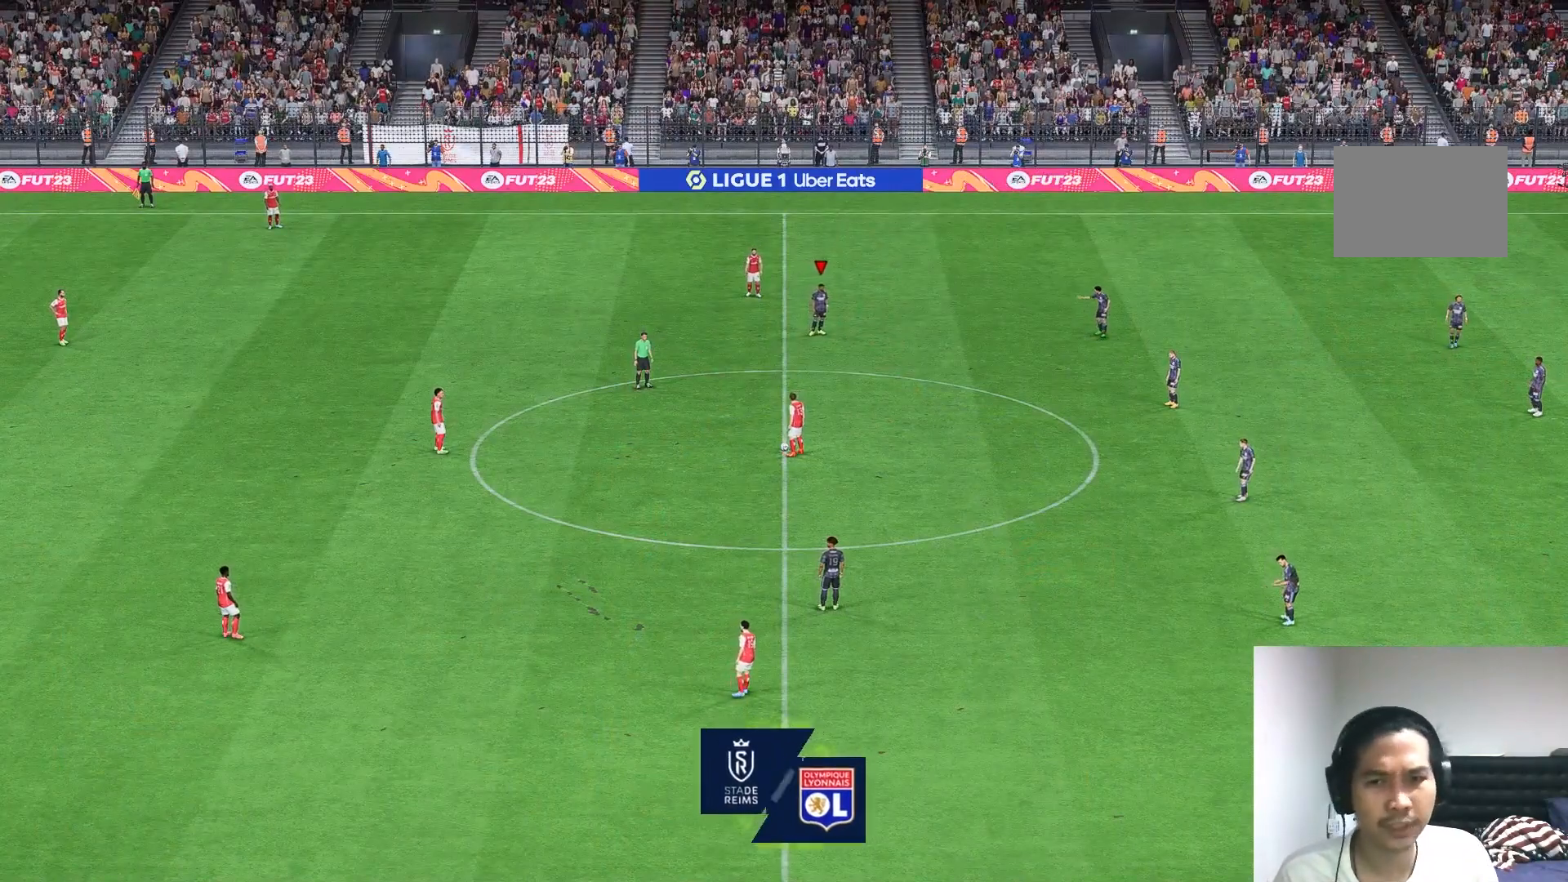
{"buttons": [], "left_stick": "center", "right_stick": "down", "events": [[383, "right_stick", "down"]]}
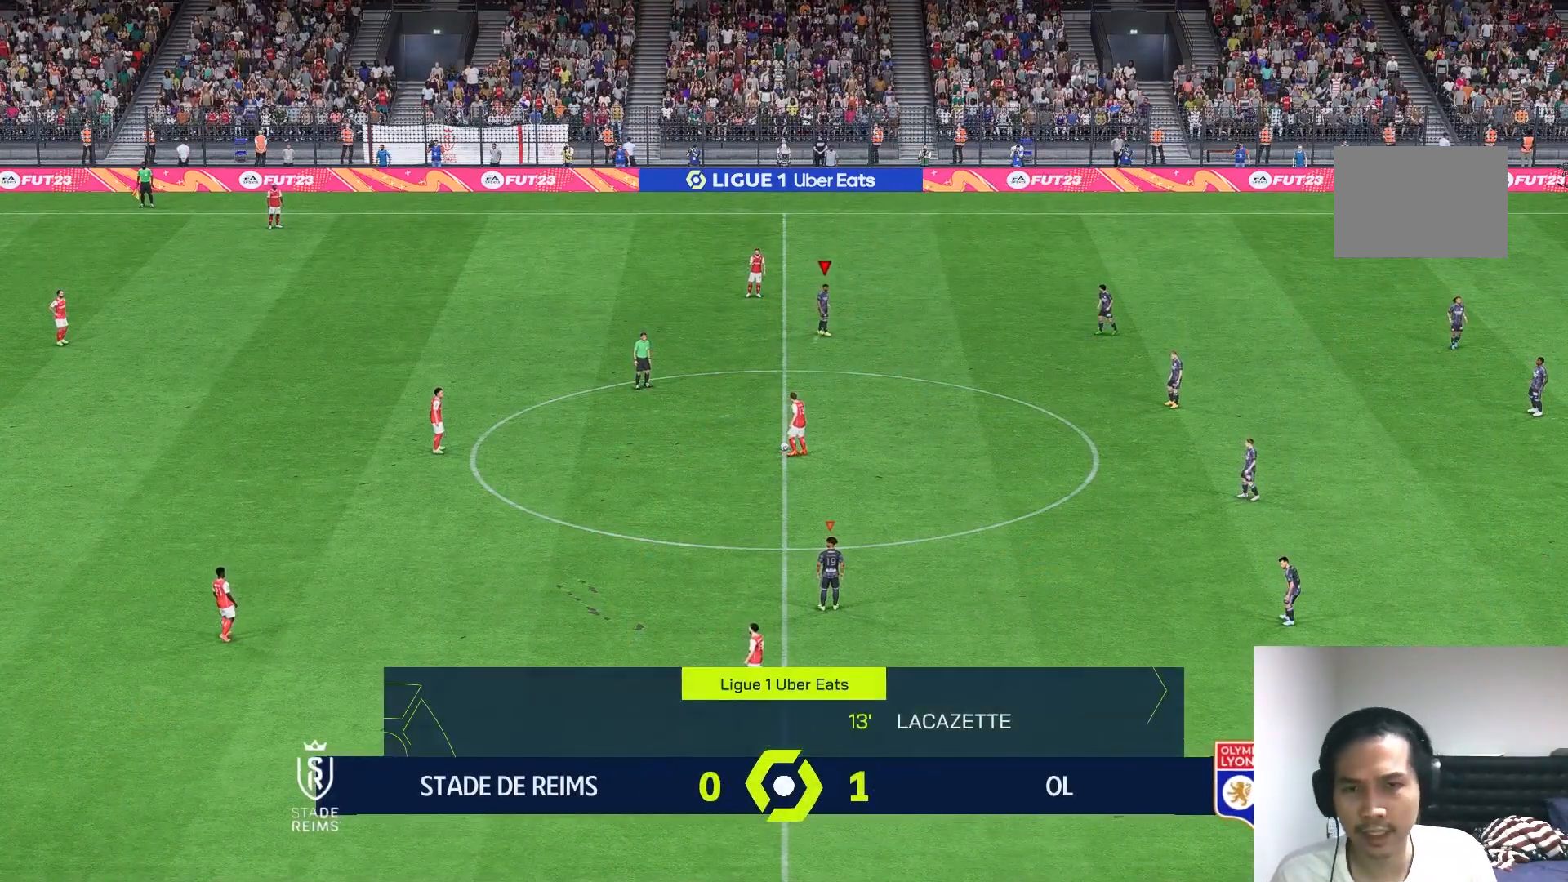
{"buttons": [], "left_stick": "up-left", "right_stick": "center", "events": [[83, "right_stick", "center"], [250, "left_stick", "up-left"]]}
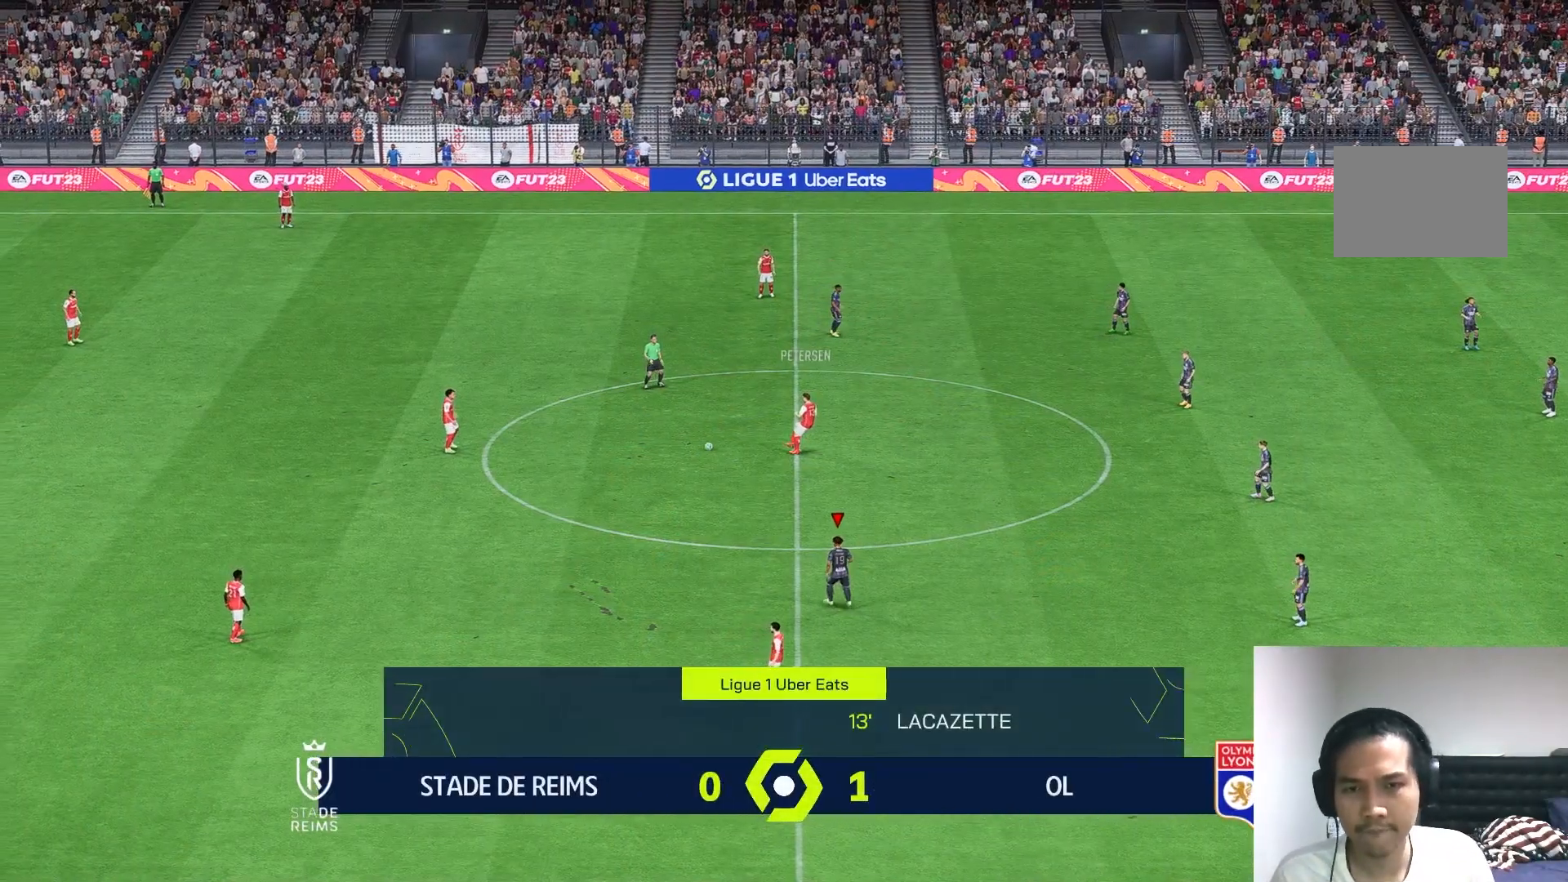
{"buttons": [], "left_stick": "up-left", "right_stick": "center", "events": []}
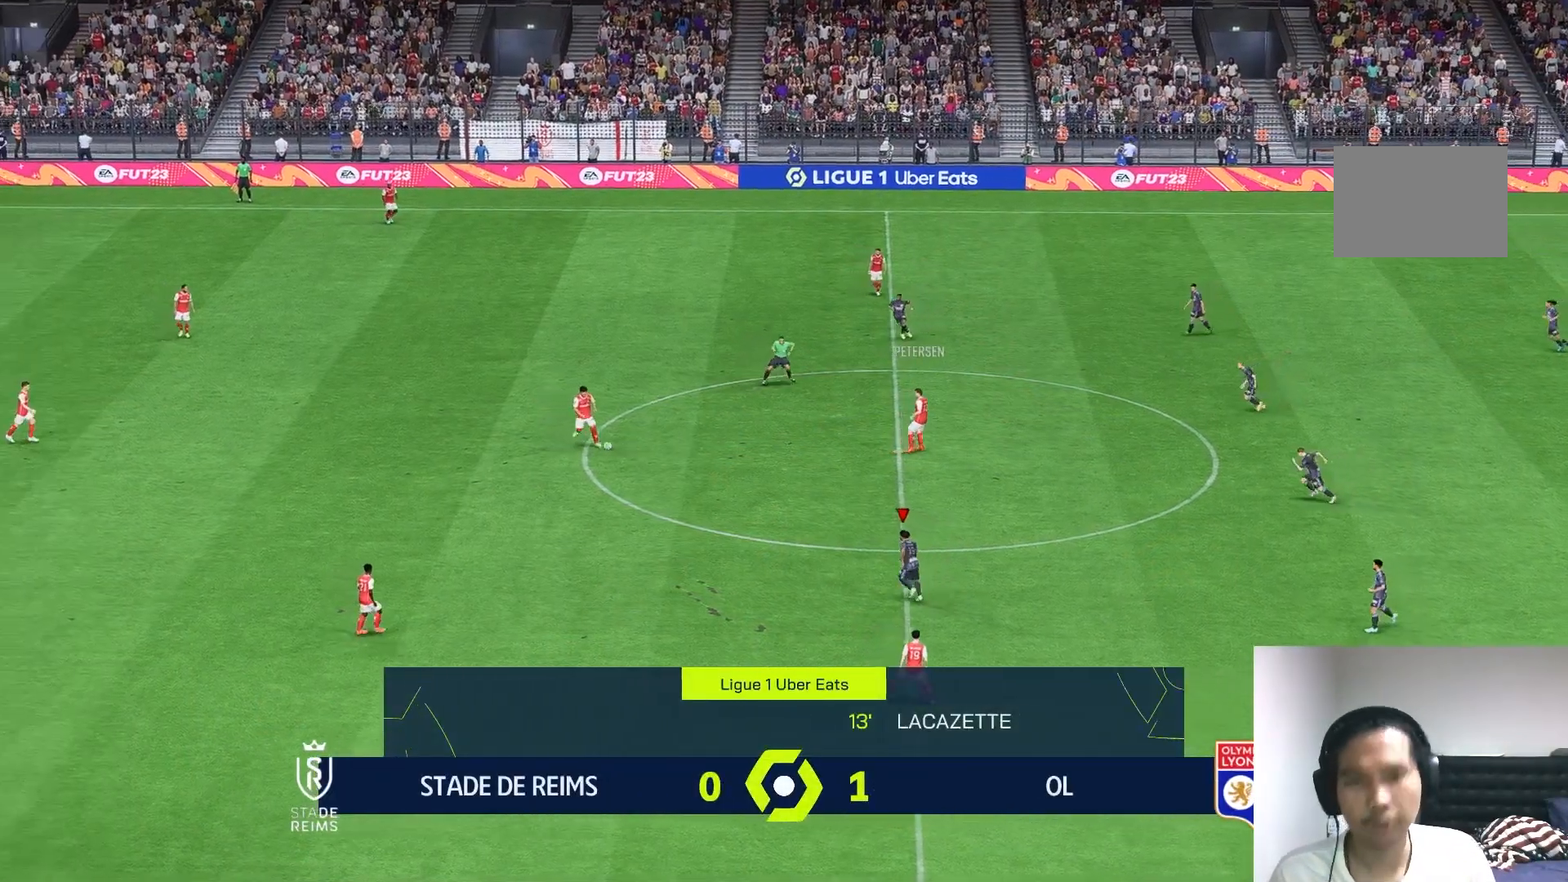
{"buttons": [], "left_stick": "up-left", "right_stick": "center", "events": []}
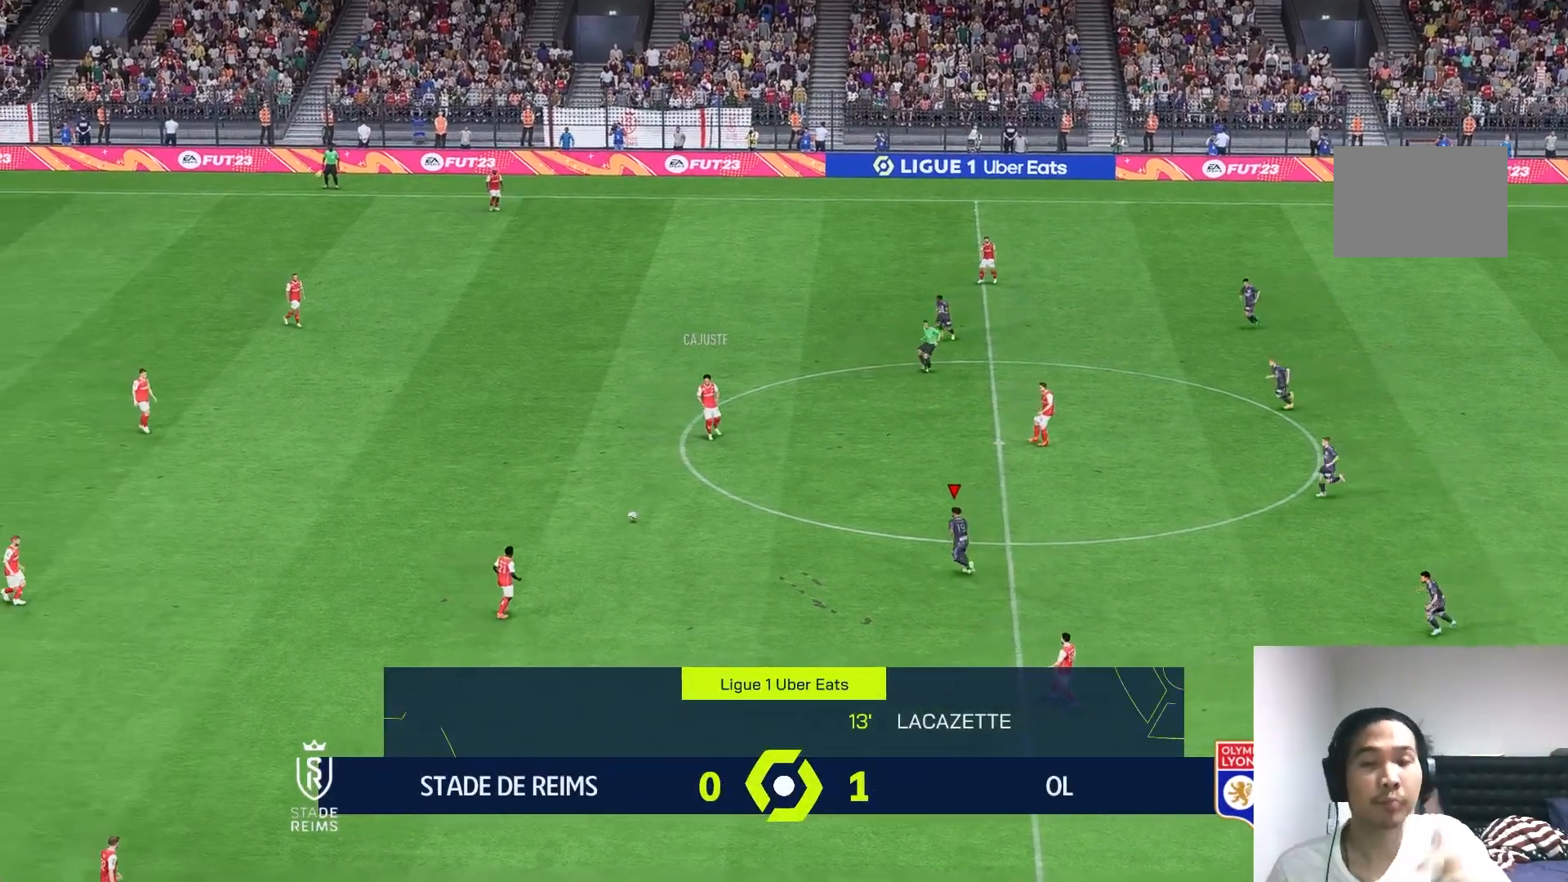
{"buttons": [], "left_stick": "up-left", "right_stick": "center", "events": []}
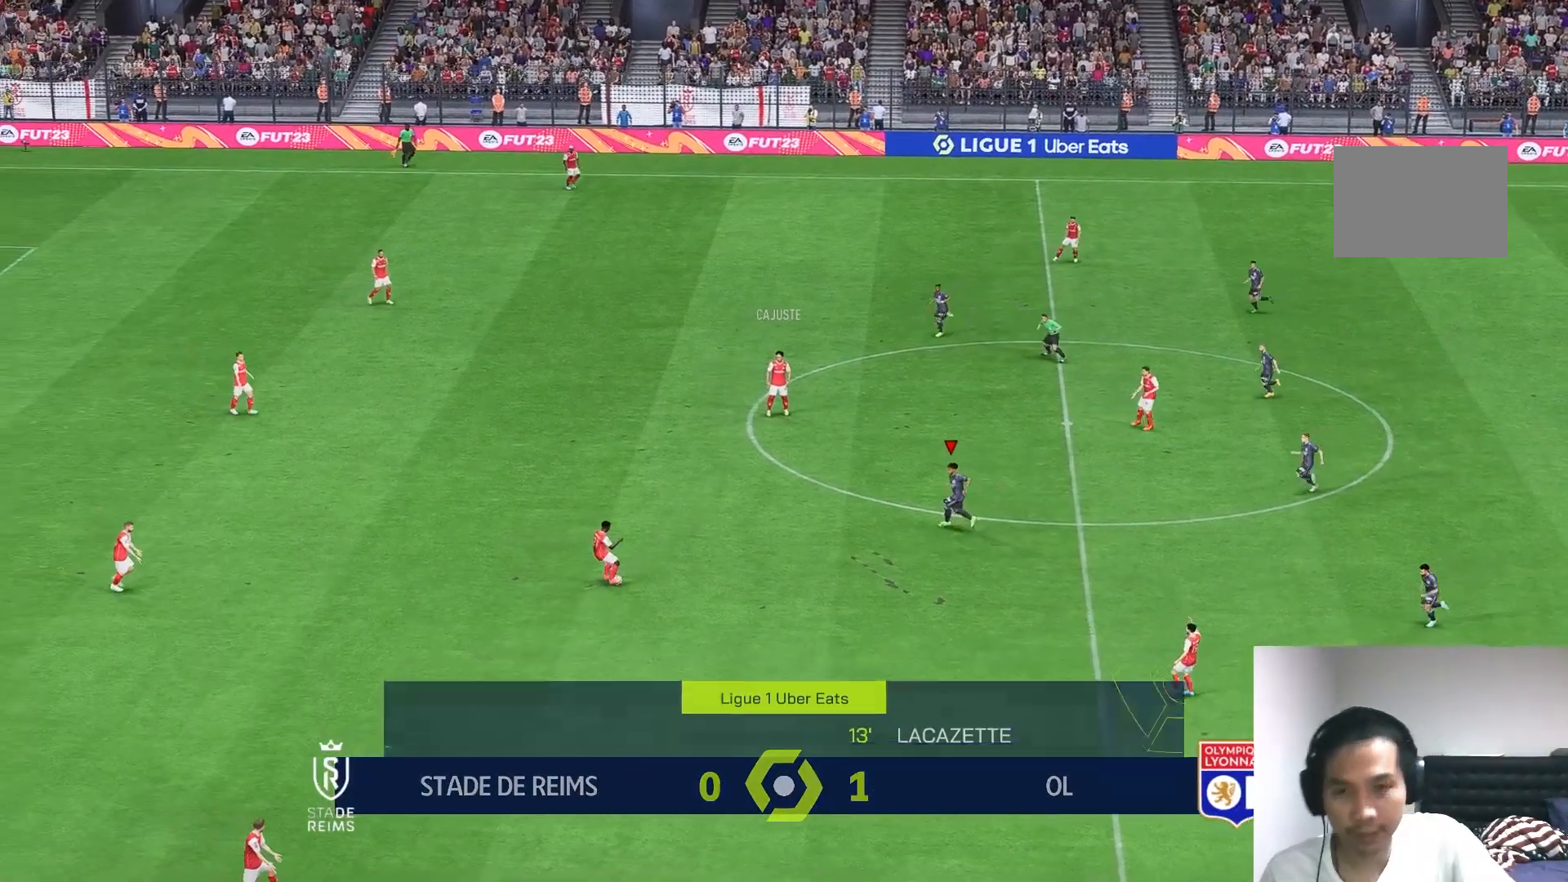
{"buttons": [], "left_stick": "up-left", "right_stick": "center", "events": []}
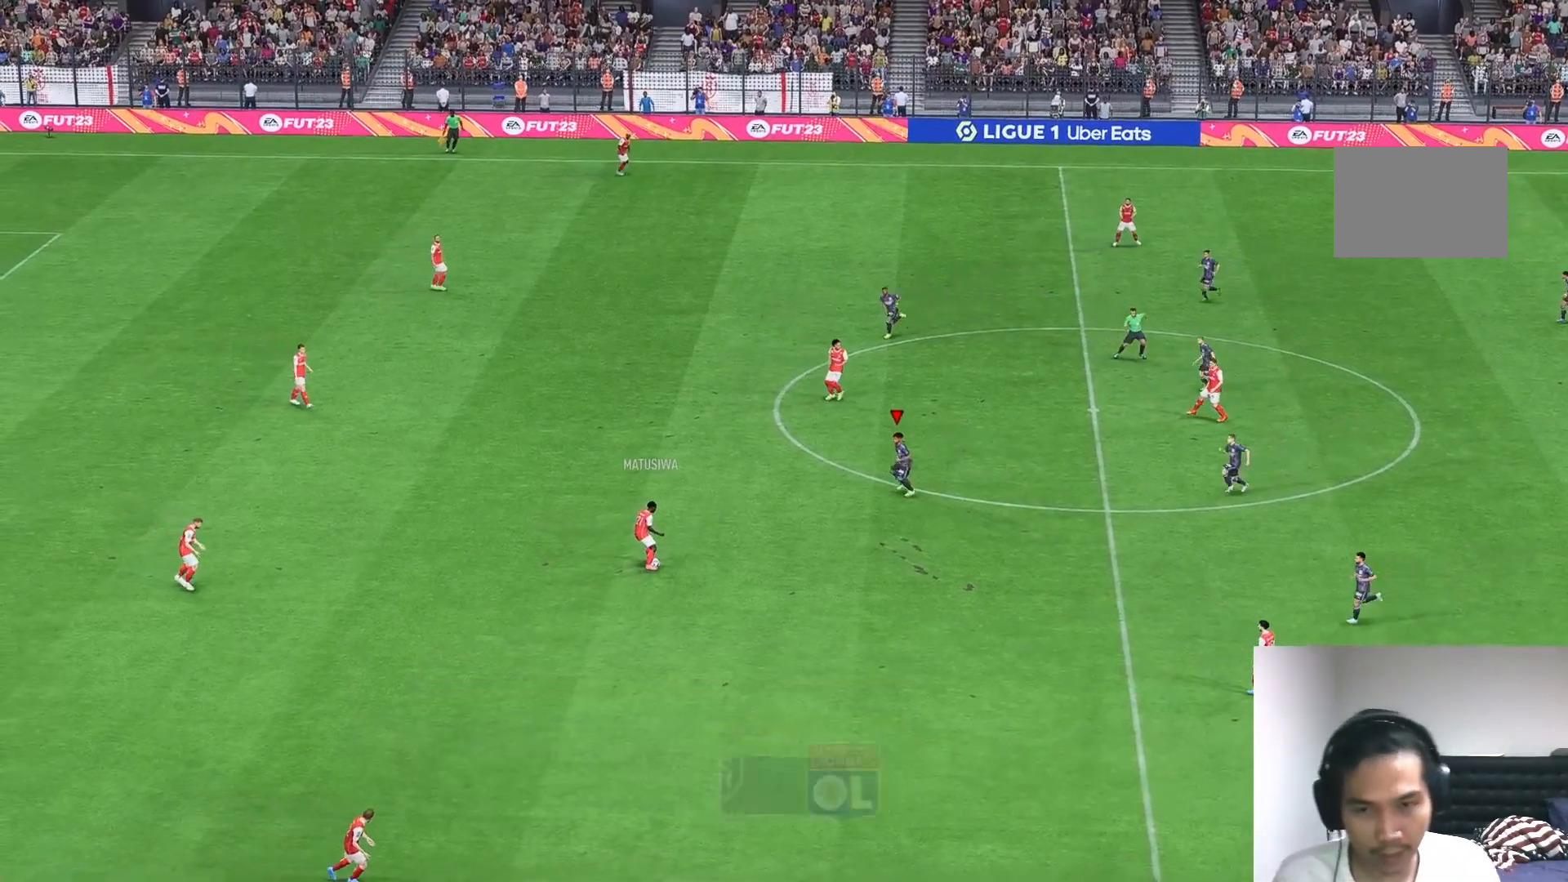
{"buttons": [], "left_stick": "down", "right_stick": "center", "events": [[67, "left_stick", "down-left"], [367, "left_stick", "down"]]}
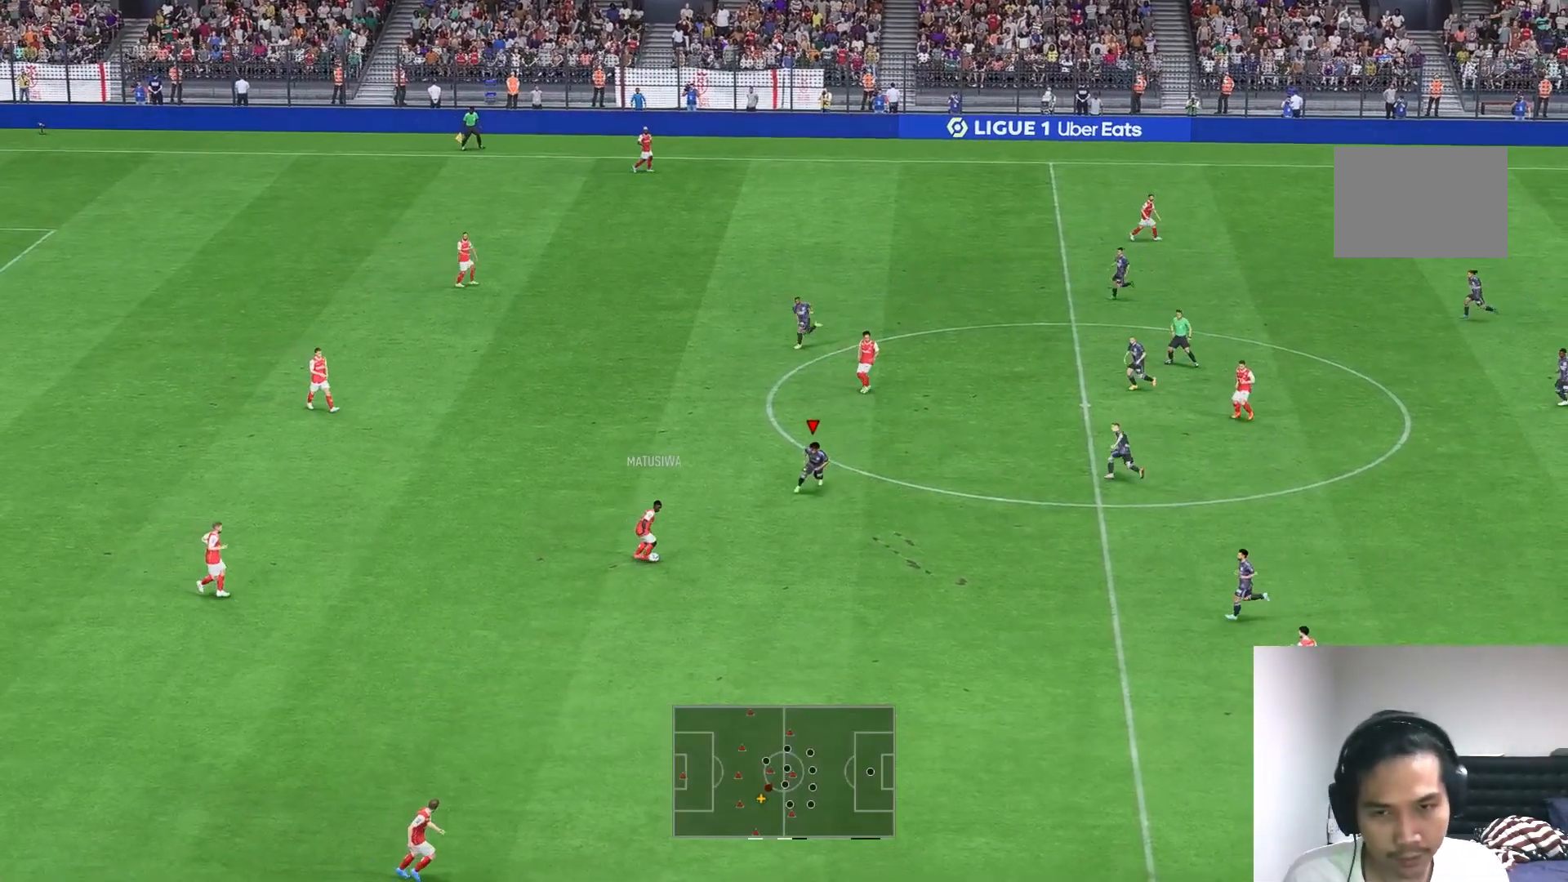
{"buttons": [], "left_stick": "down", "right_stick": "center", "events": []}
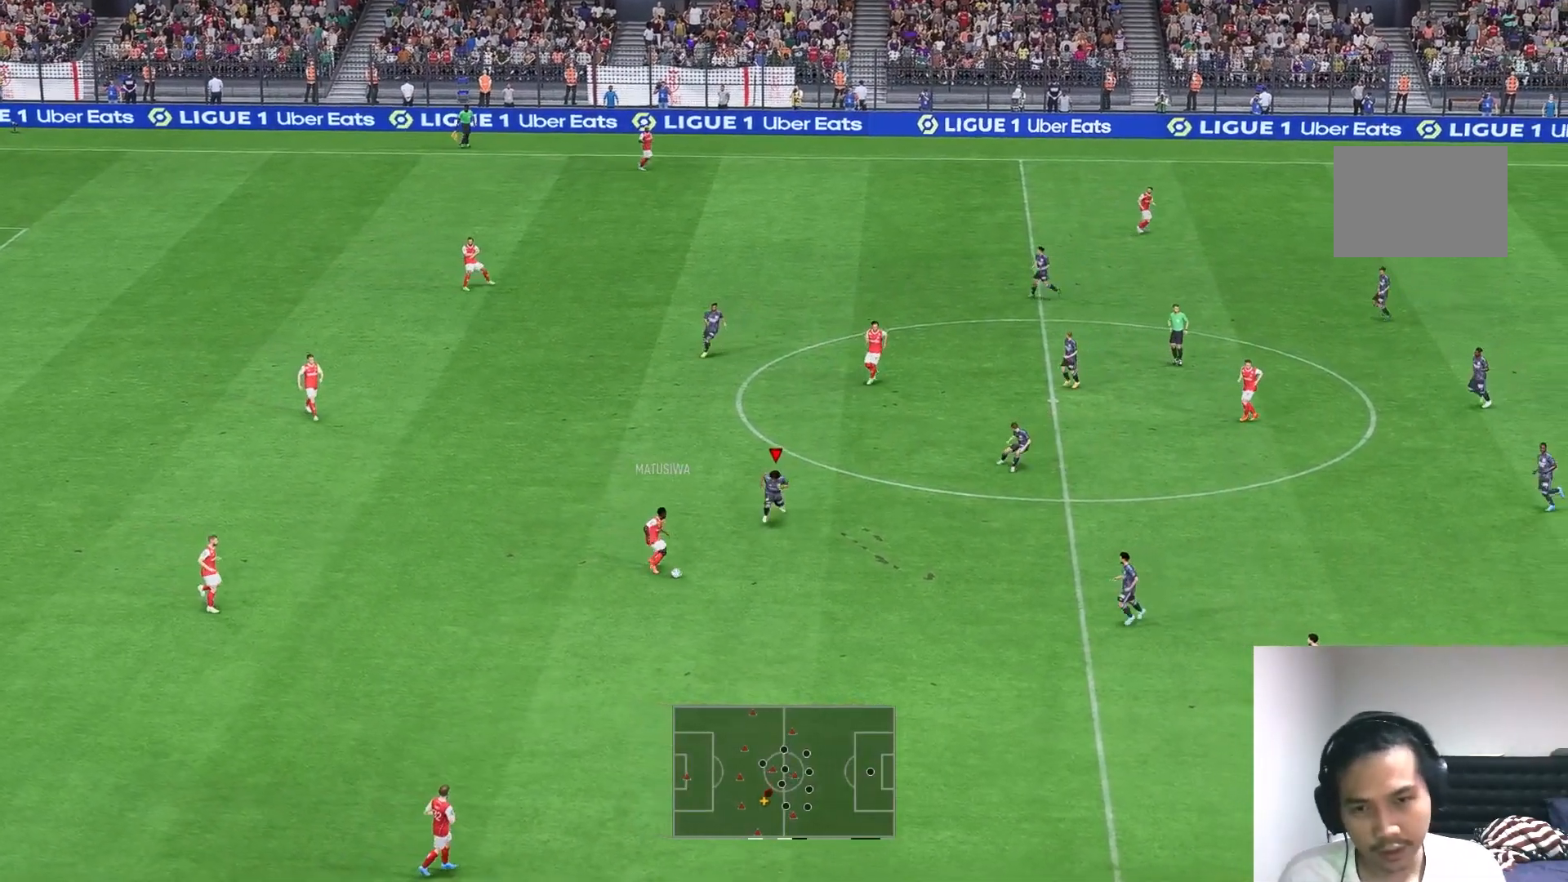
{"buttons": [], "left_stick": "down", "right_stick": "center", "events": []}
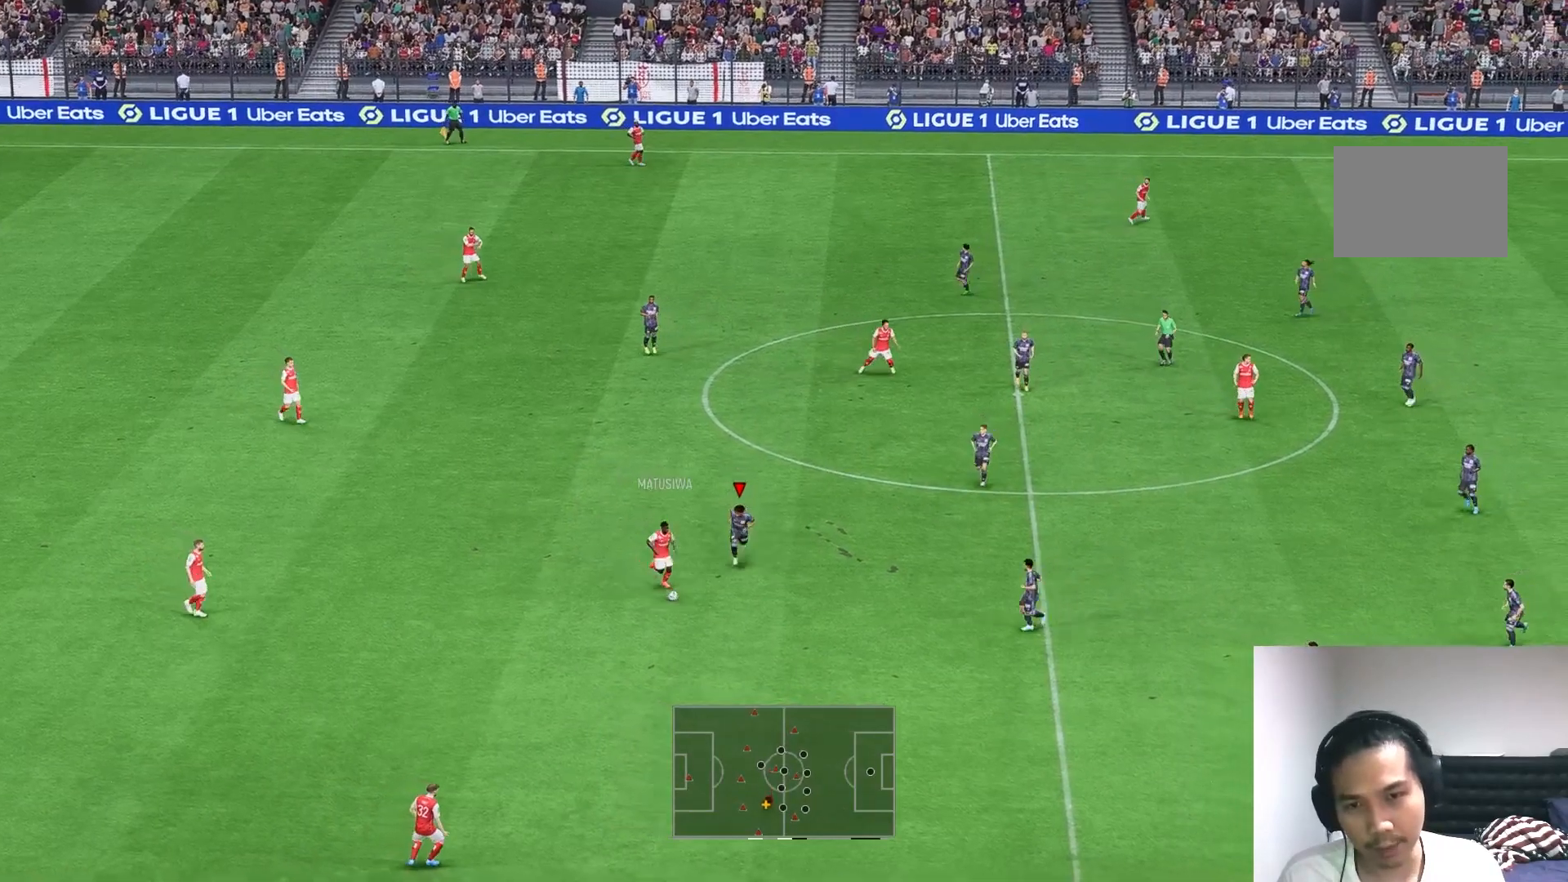
{"buttons": [], "left_stick": "down", "right_stick": "center", "events": []}
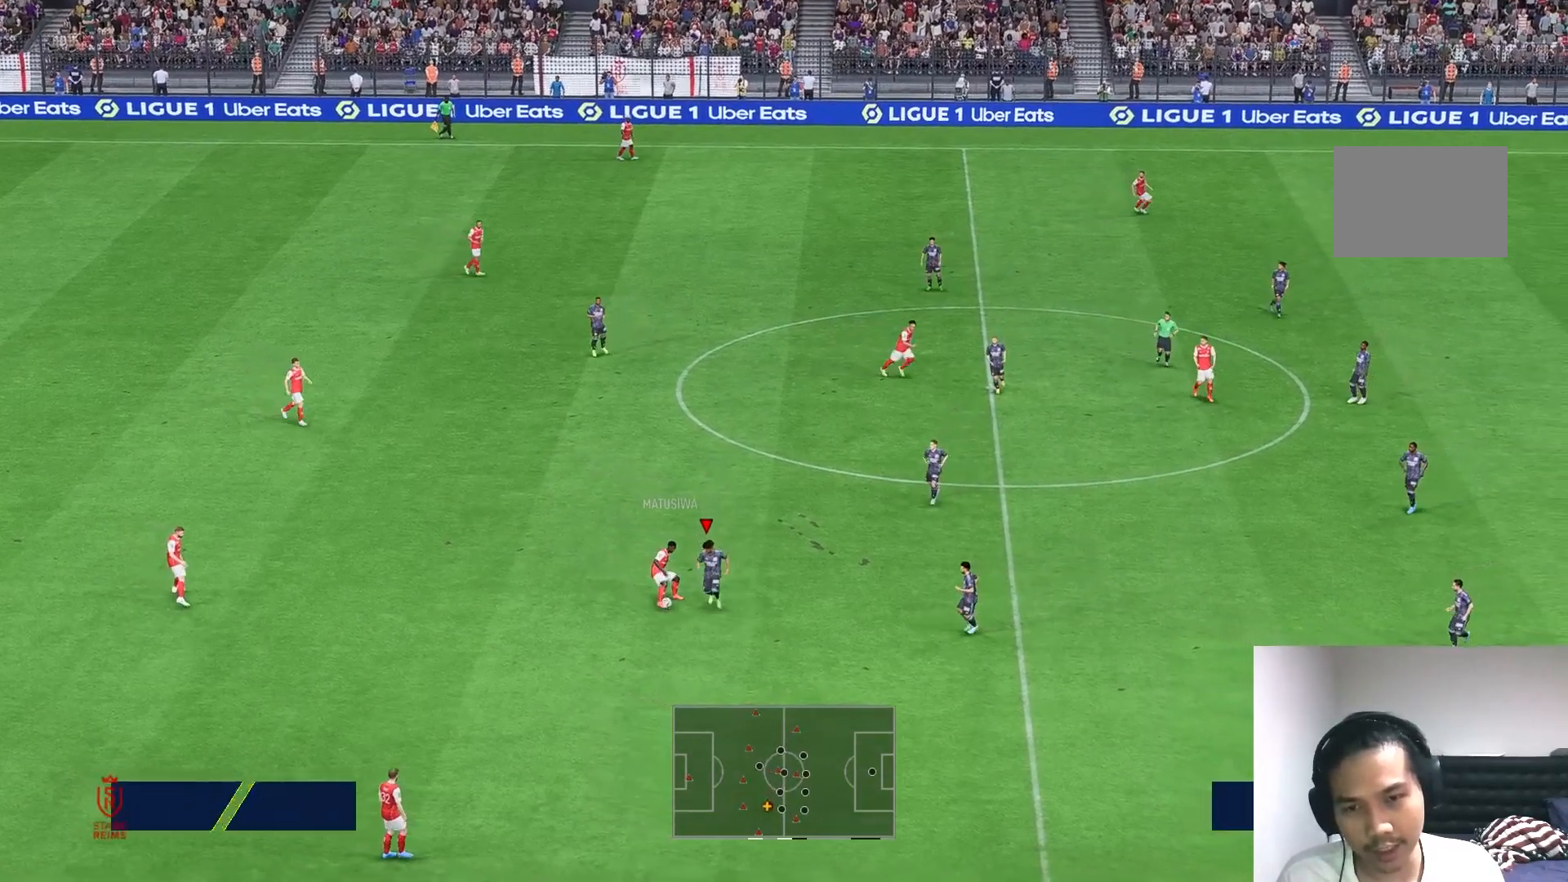
{"buttons": [], "left_stick": "up", "right_stick": "center", "events": [[233, "left_stick", "down-left"], [367, "left_stick", "up-left"], [433, "left_stick", "up"]]}
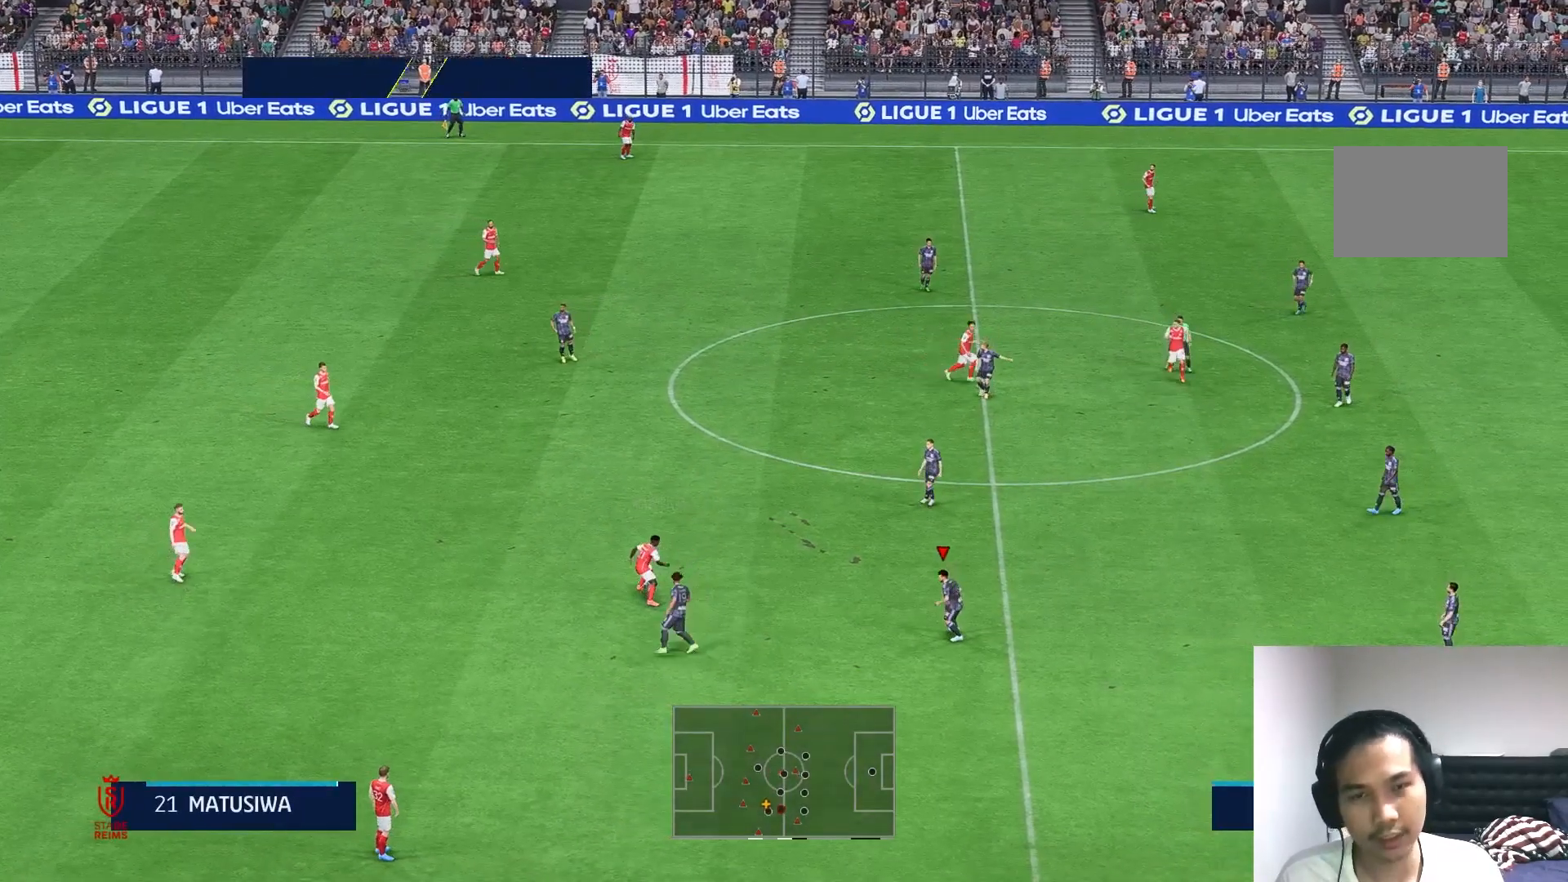
{"buttons": [], "left_stick": "up-right", "right_stick": "center", "events": [[67, "left_stick", "up-right"]]}
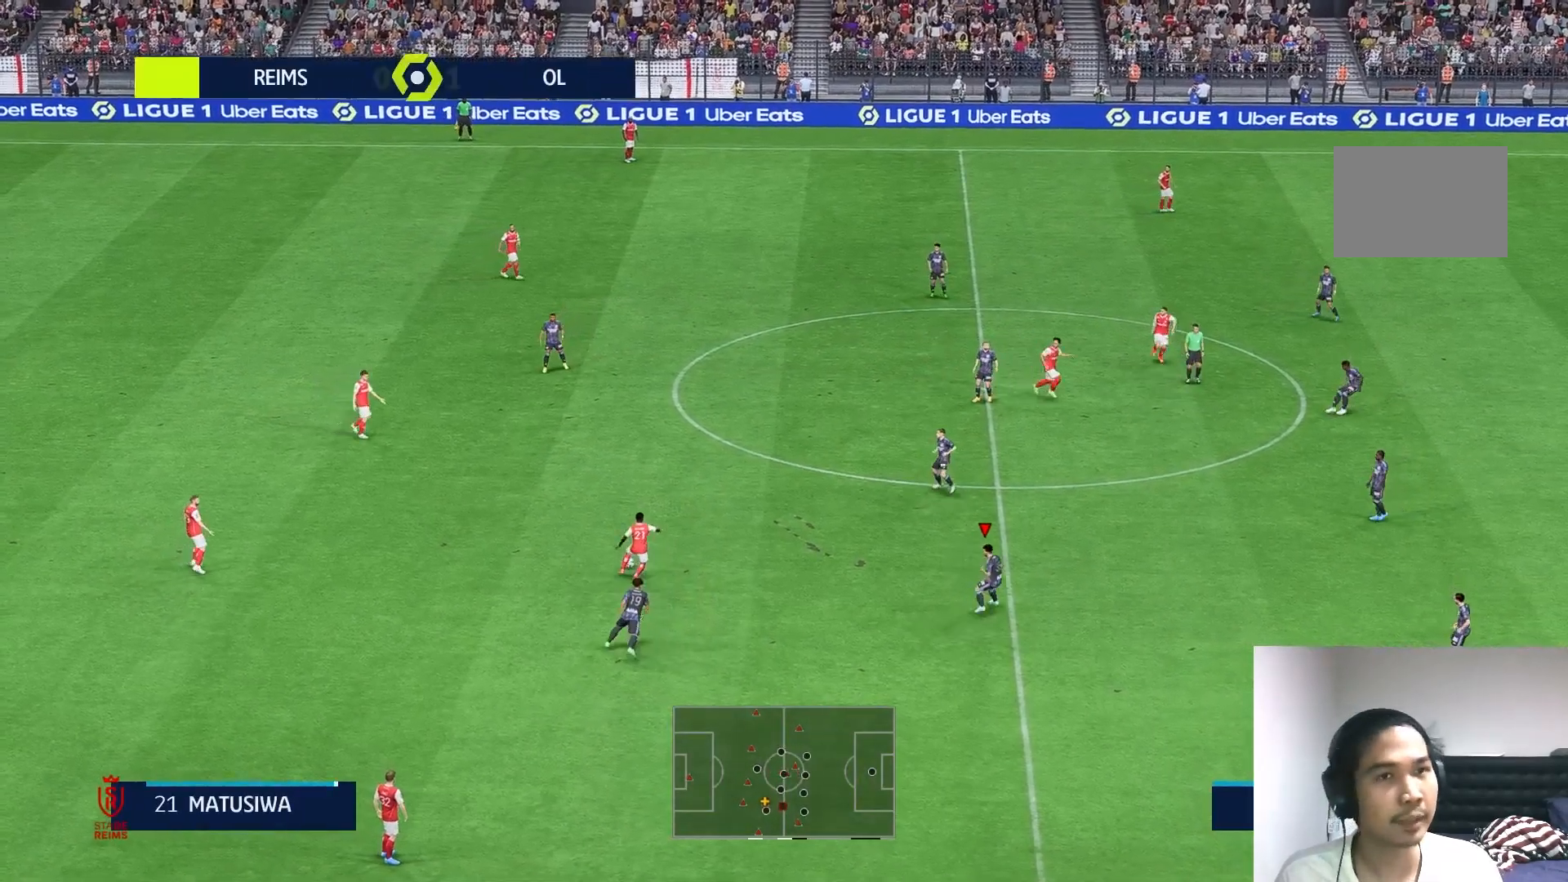
{"buttons": [], "left_stick": "up-left", "right_stick": "center", "events": [[467, "left_stick", "up-left"]]}
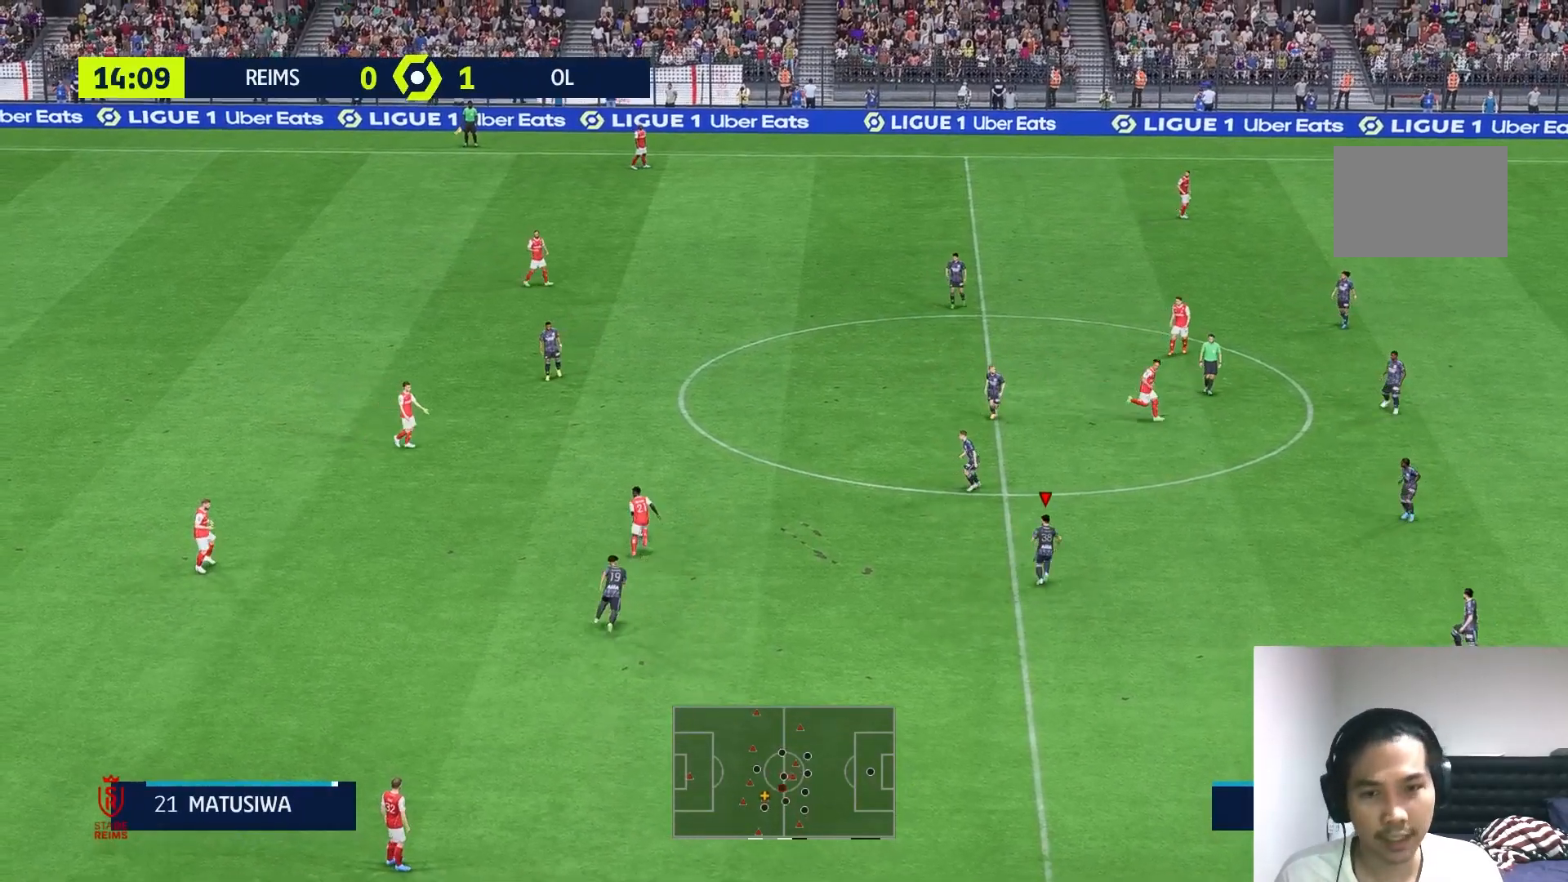
{"buttons": [], "left_stick": "up-left", "right_stick": "center", "events": []}
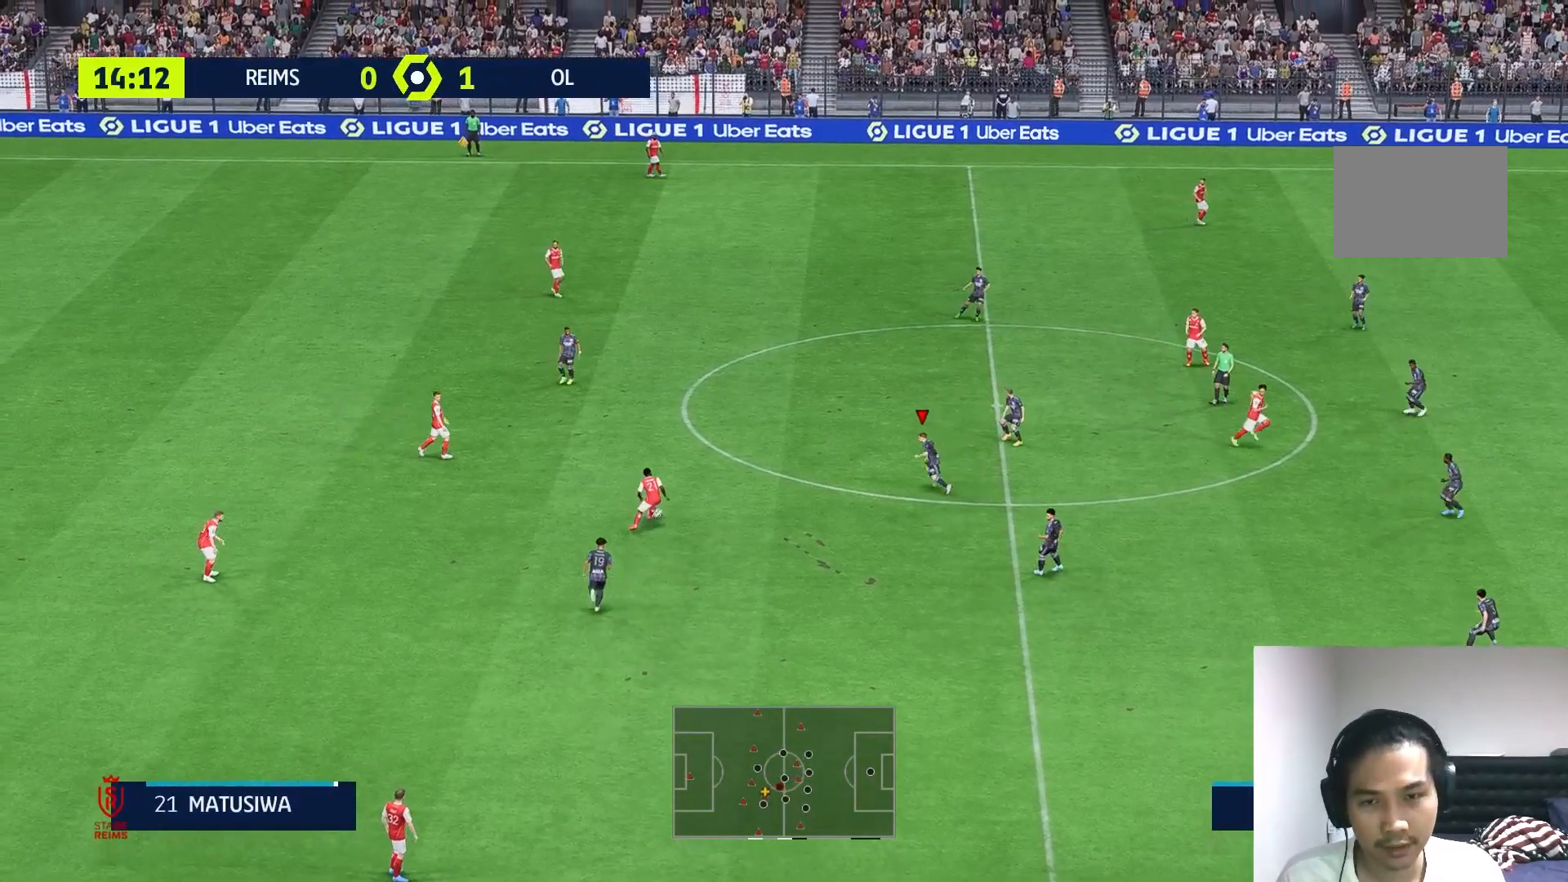
{"buttons": [], "left_stick": "left", "right_stick": "center", "events": [[433, "left_stick", "left"]]}
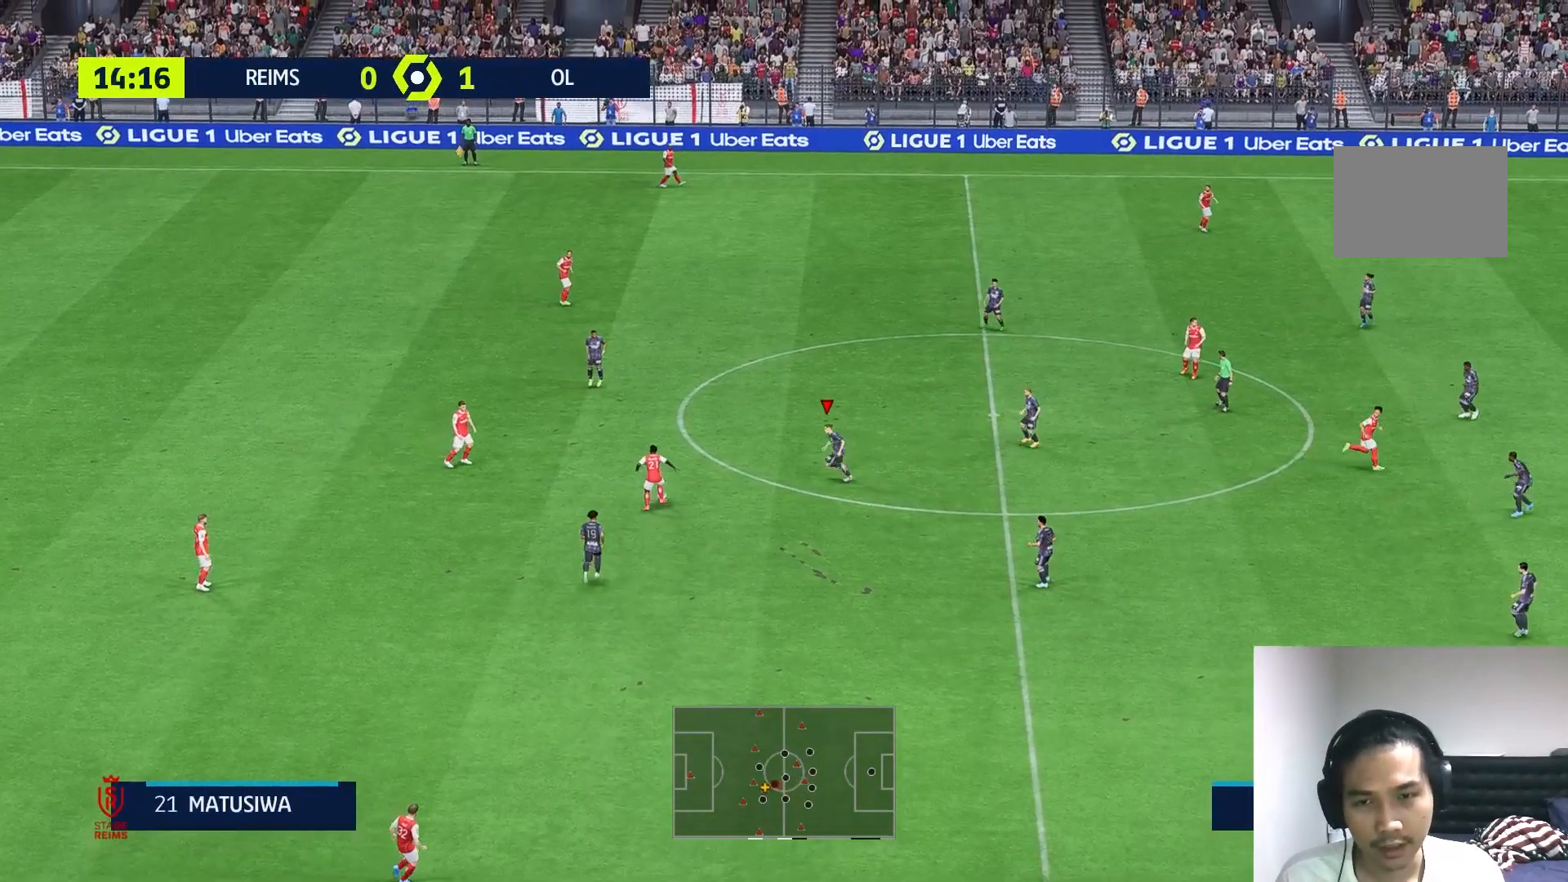
{"buttons": ["R1"], "left_stick": "up-left", "right_stick": "center", "events": [[333, "left_stick", "up-left"], [383, "R1", "down"]]}
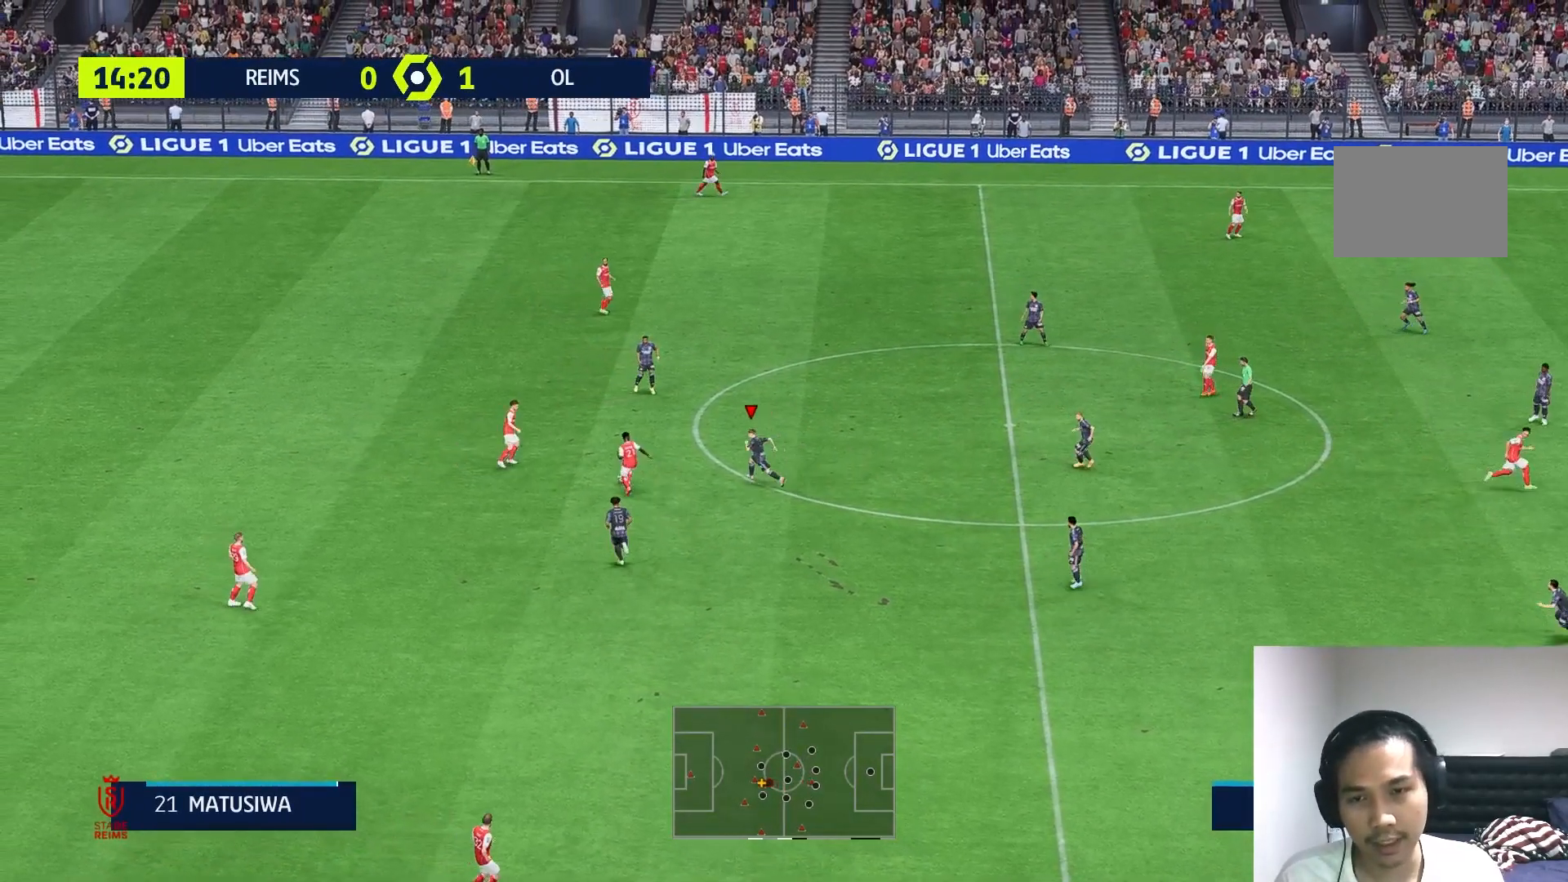
{"buttons": [], "left_stick": "up-left", "right_stick": "center", "events": [[17, "R1", "up"]]}
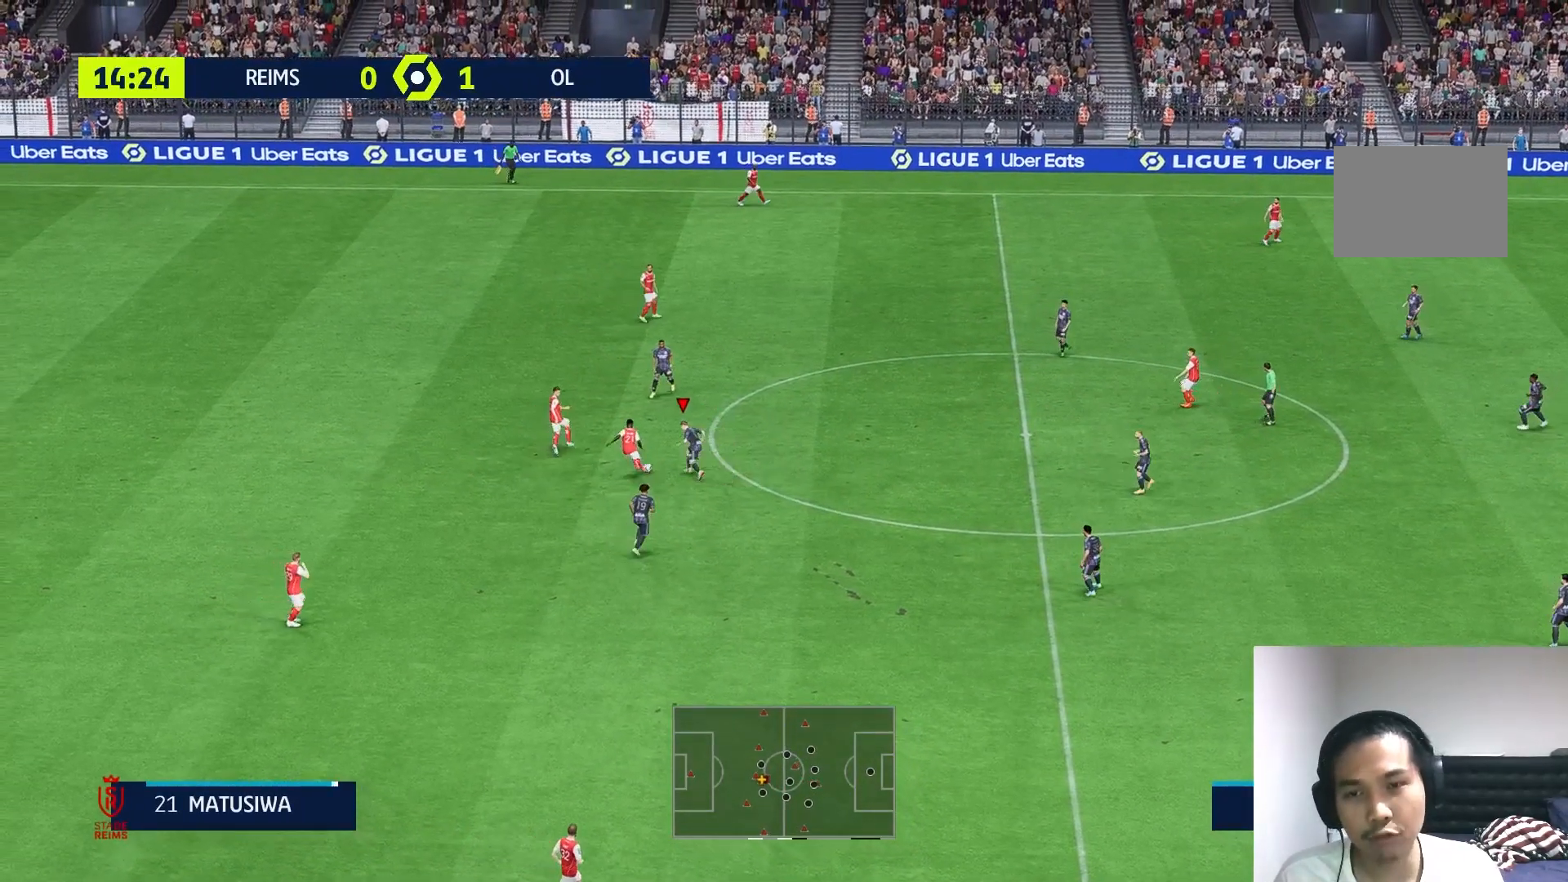
{"buttons": [], "left_stick": "up-left", "right_stick": "center", "events": []}
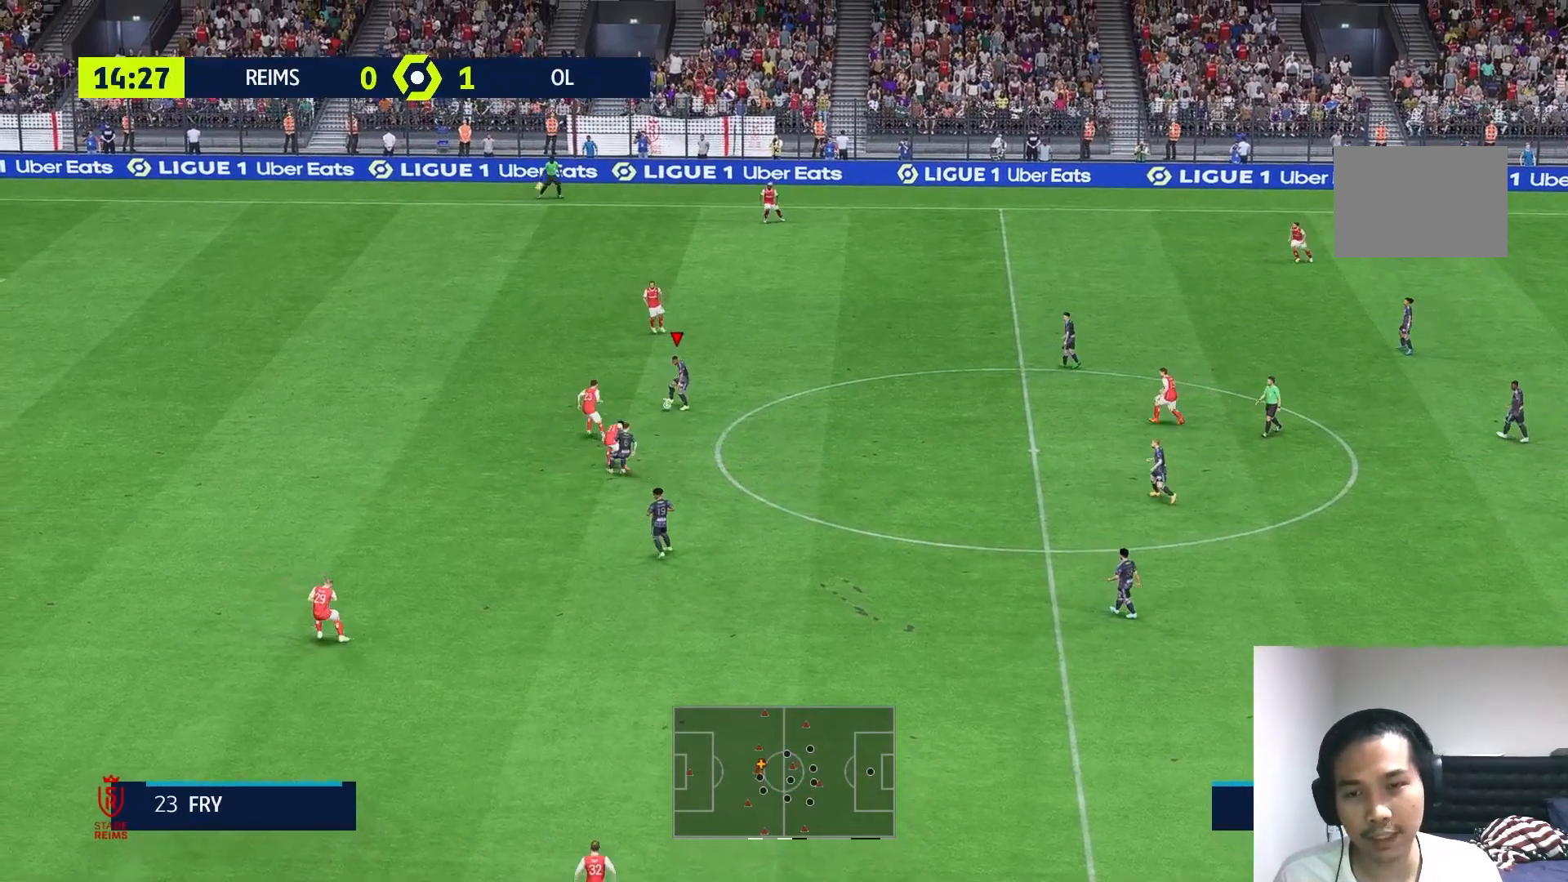
{"buttons": [], "left_stick": "up-left", "right_stick": "center", "events": [[100, "R1", "down"], [150, "R1", "up"]]}
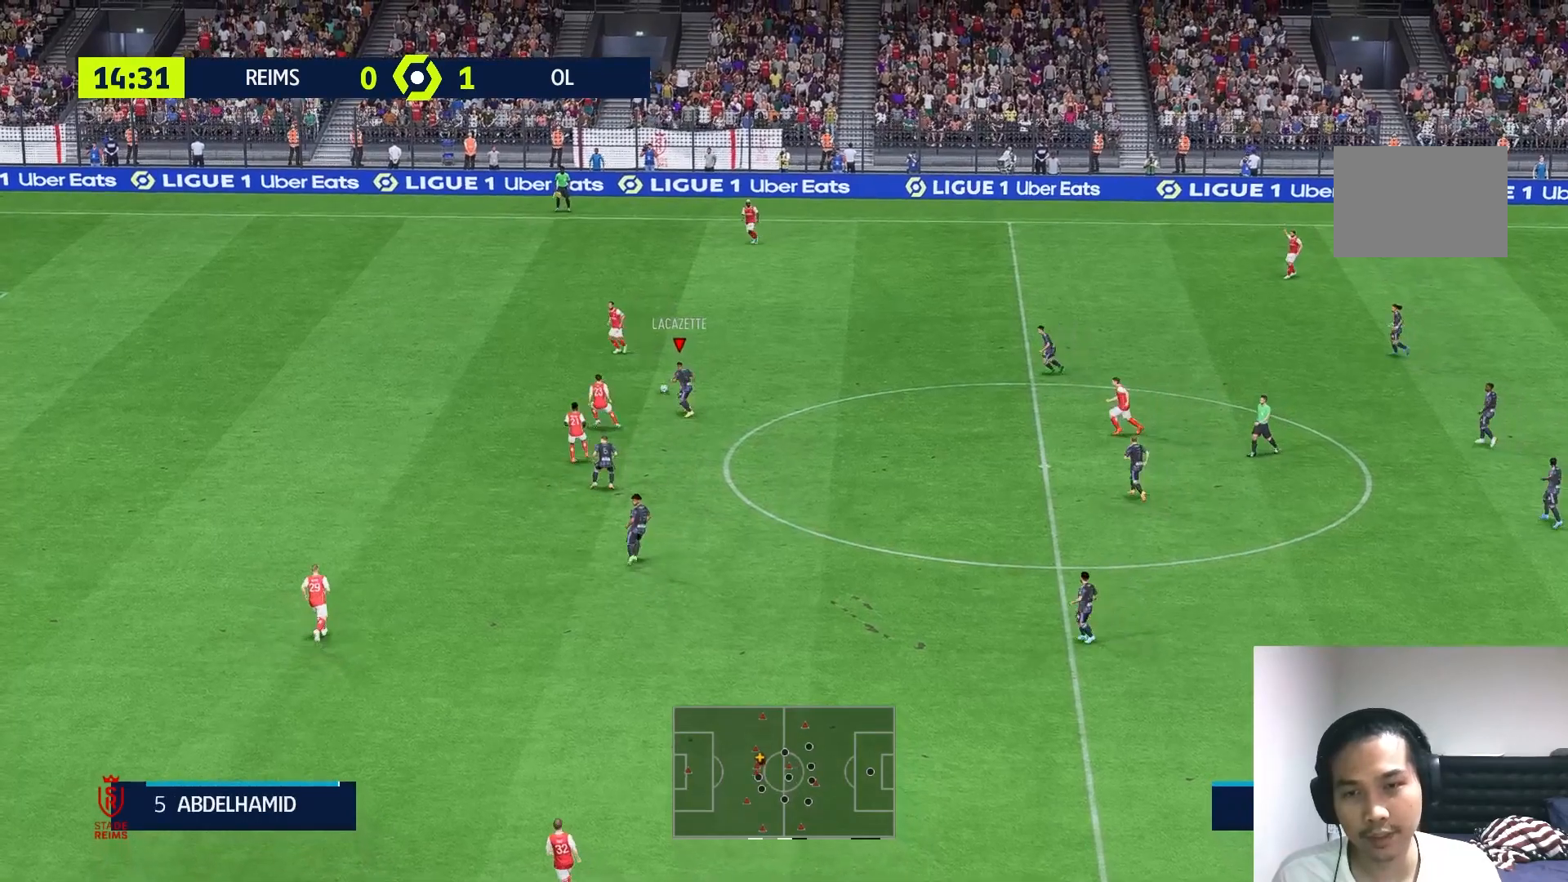
{"buttons": [], "left_stick": "up", "right_stick": "center", "events": [[100, "left_stick", "up"]]}
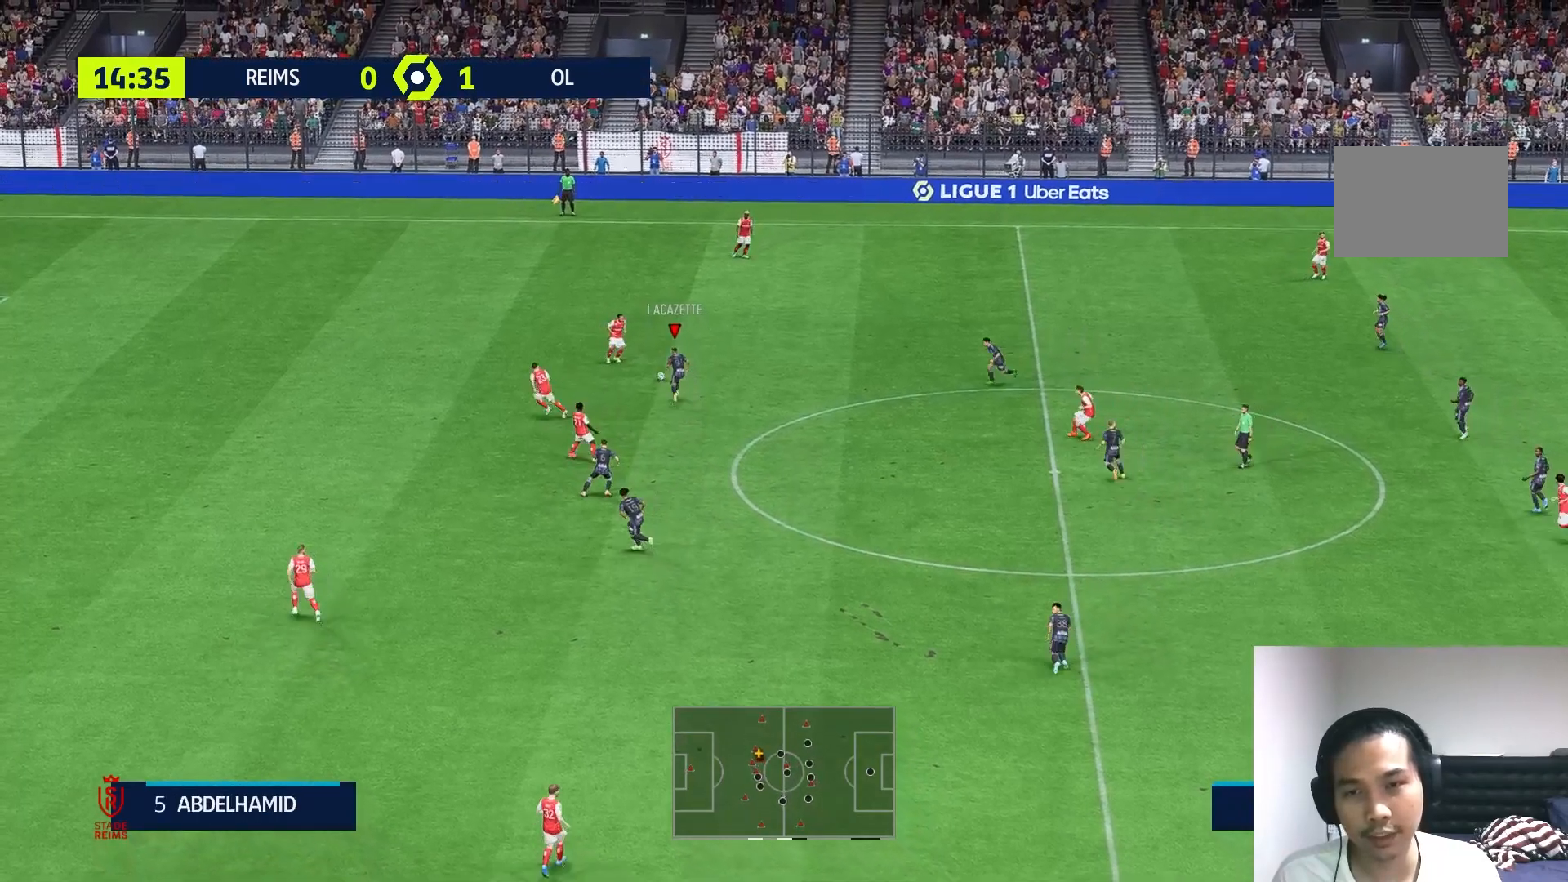
{"buttons": ["R1"], "left_stick": "up", "right_stick": "center", "events": [[67, "R1", "down"]]}
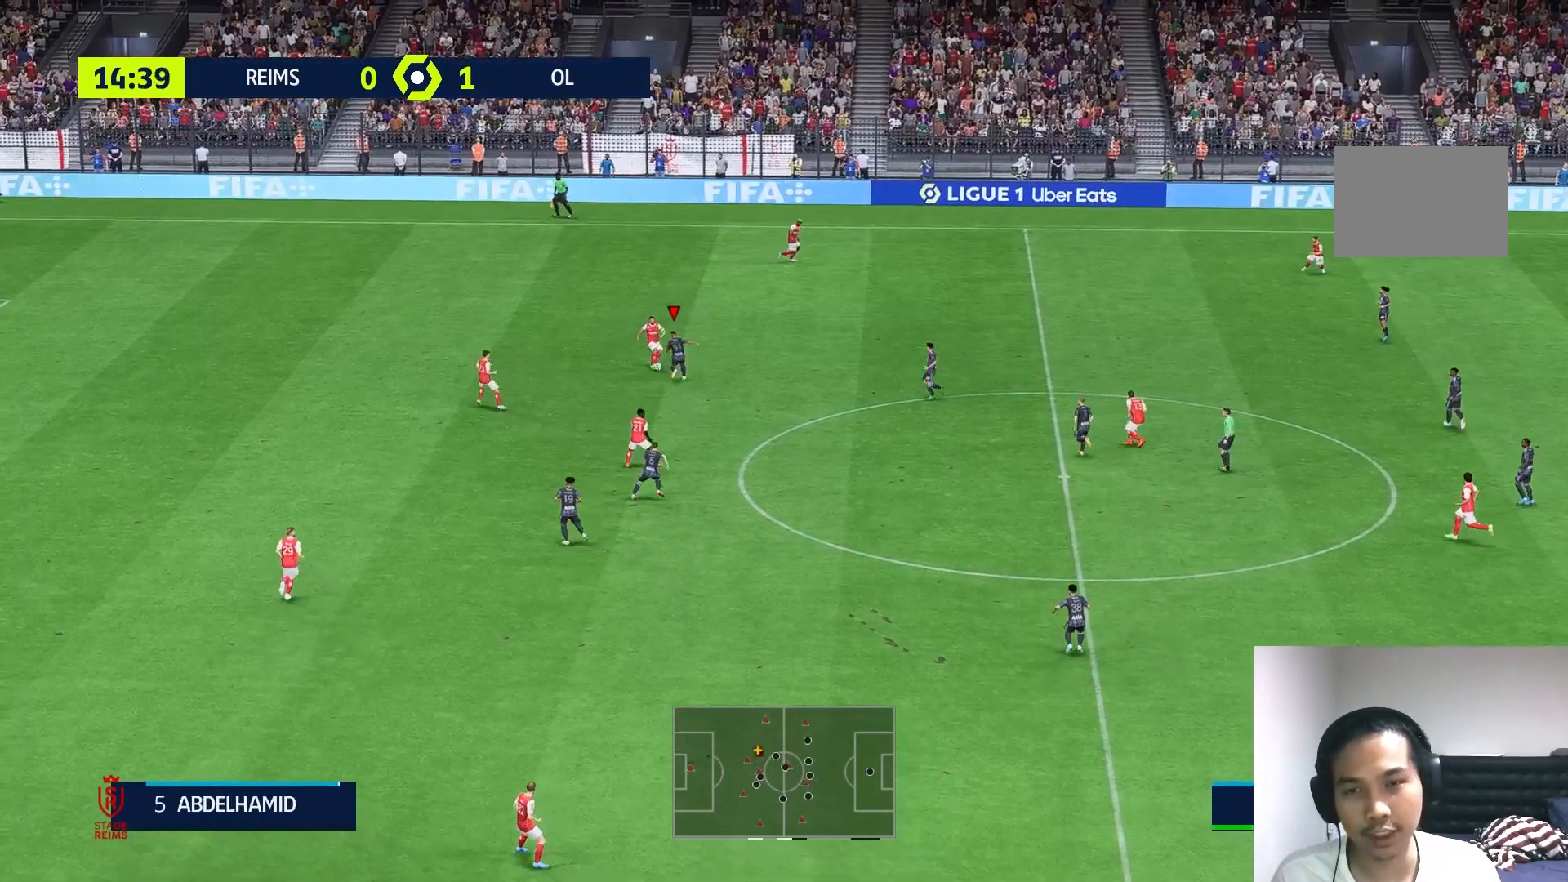
{"buttons": [], "left_stick": "up", "right_stick": "center", "events": [[400, "R1", "up"]]}
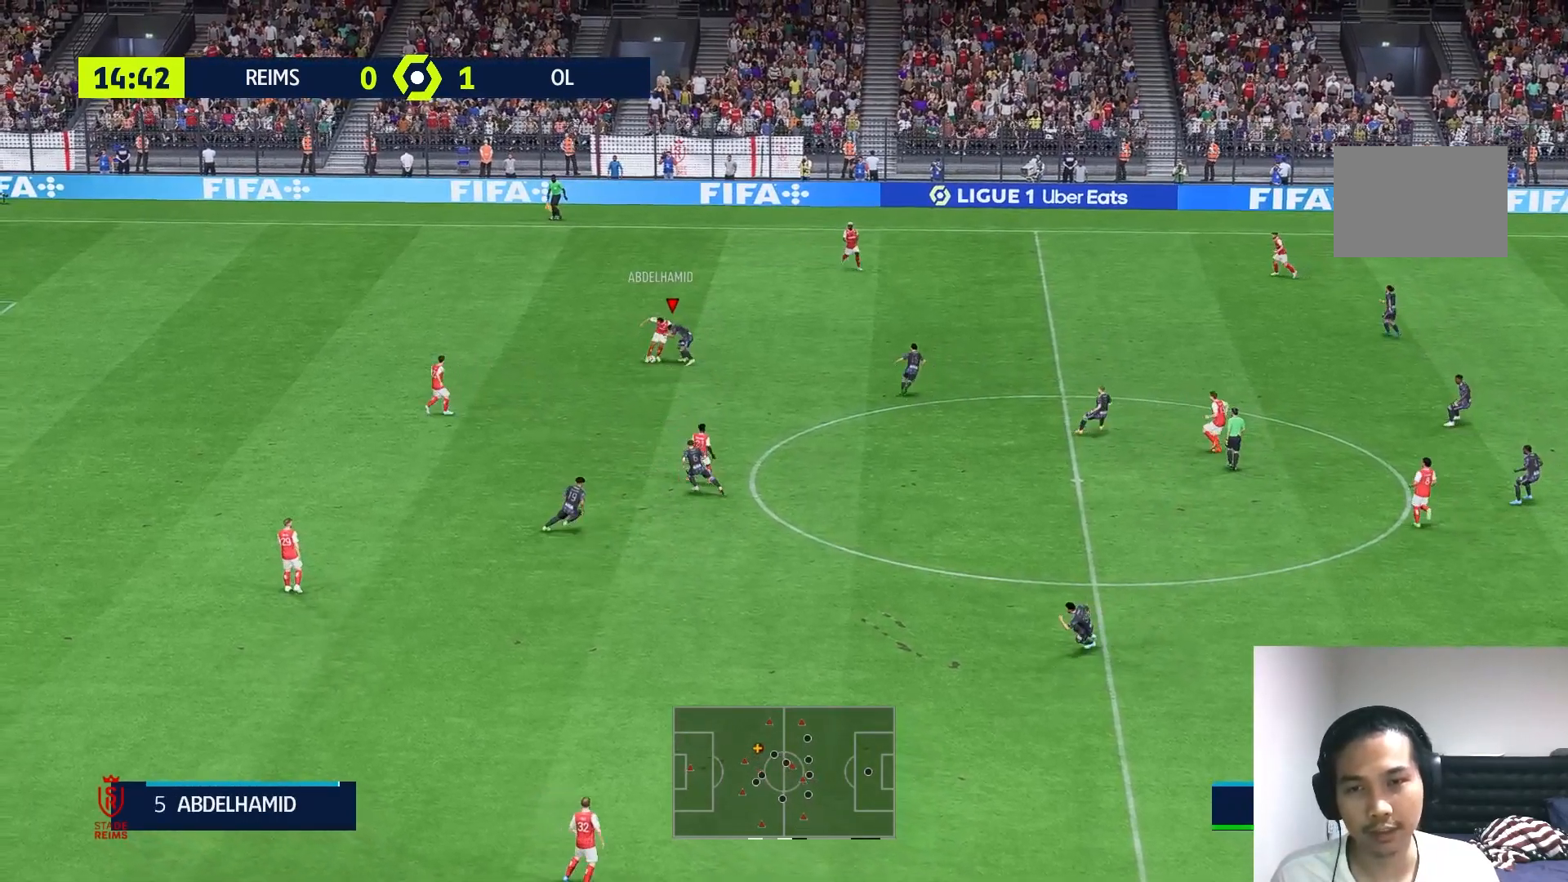
{"buttons": [], "left_stick": "up-left", "right_stick": "center", "events": [[167, "R1", "down"], [217, "R1", "up"], [233, "left_stick", "up-left"], [317, "R1", "down"], [367, "R1", "up"]]}
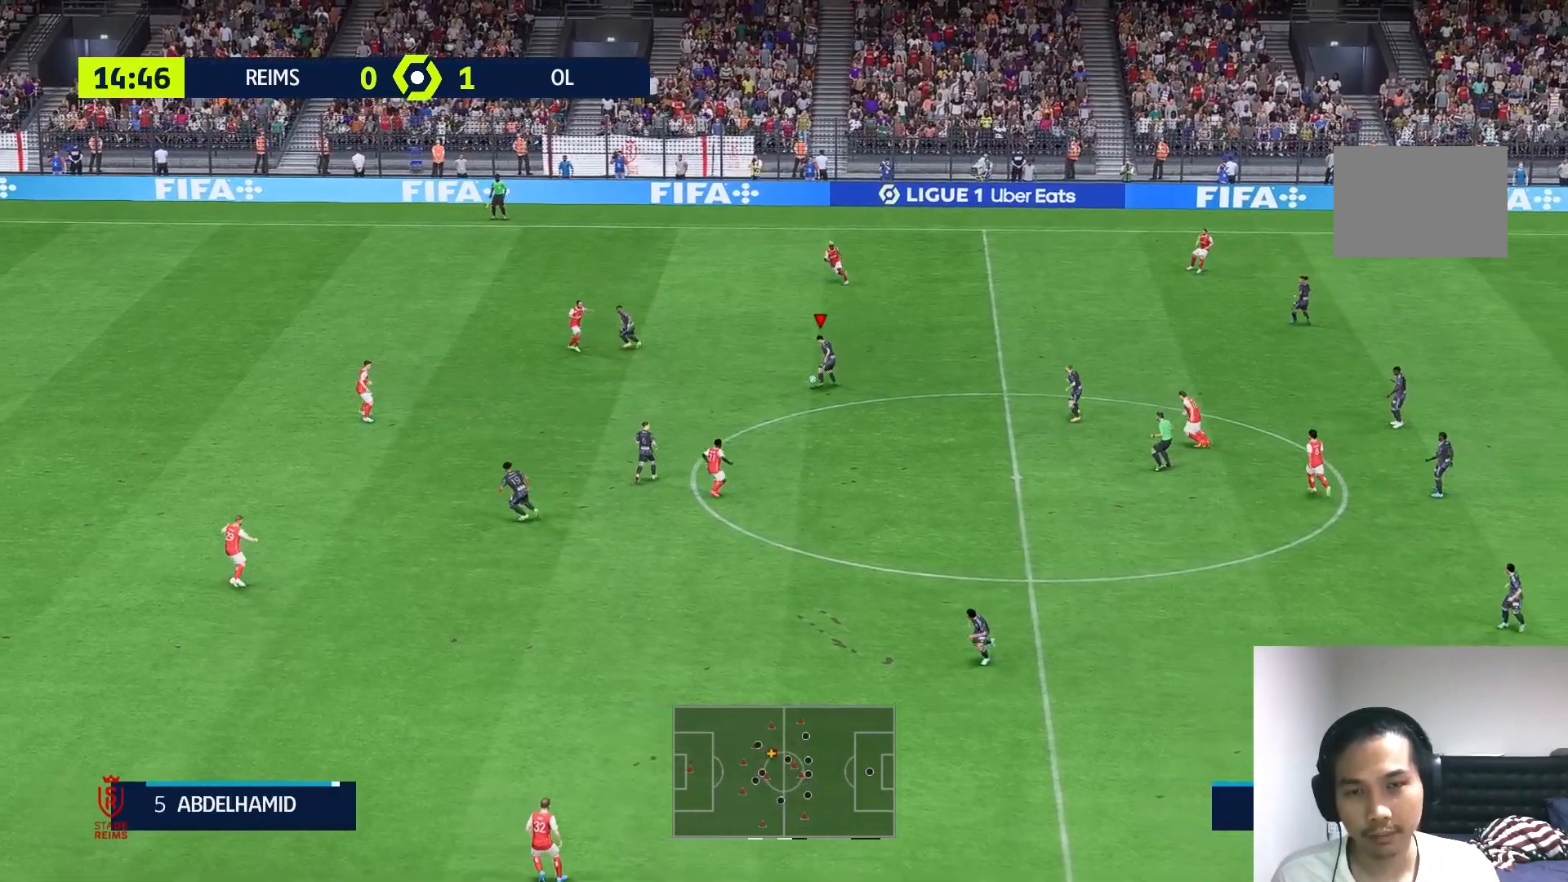
{"buttons": [], "left_stick": "down-left", "right_stick": "center", "events": [[267, "left_stick", "left"], [467, "left_stick", "down-left"]]}
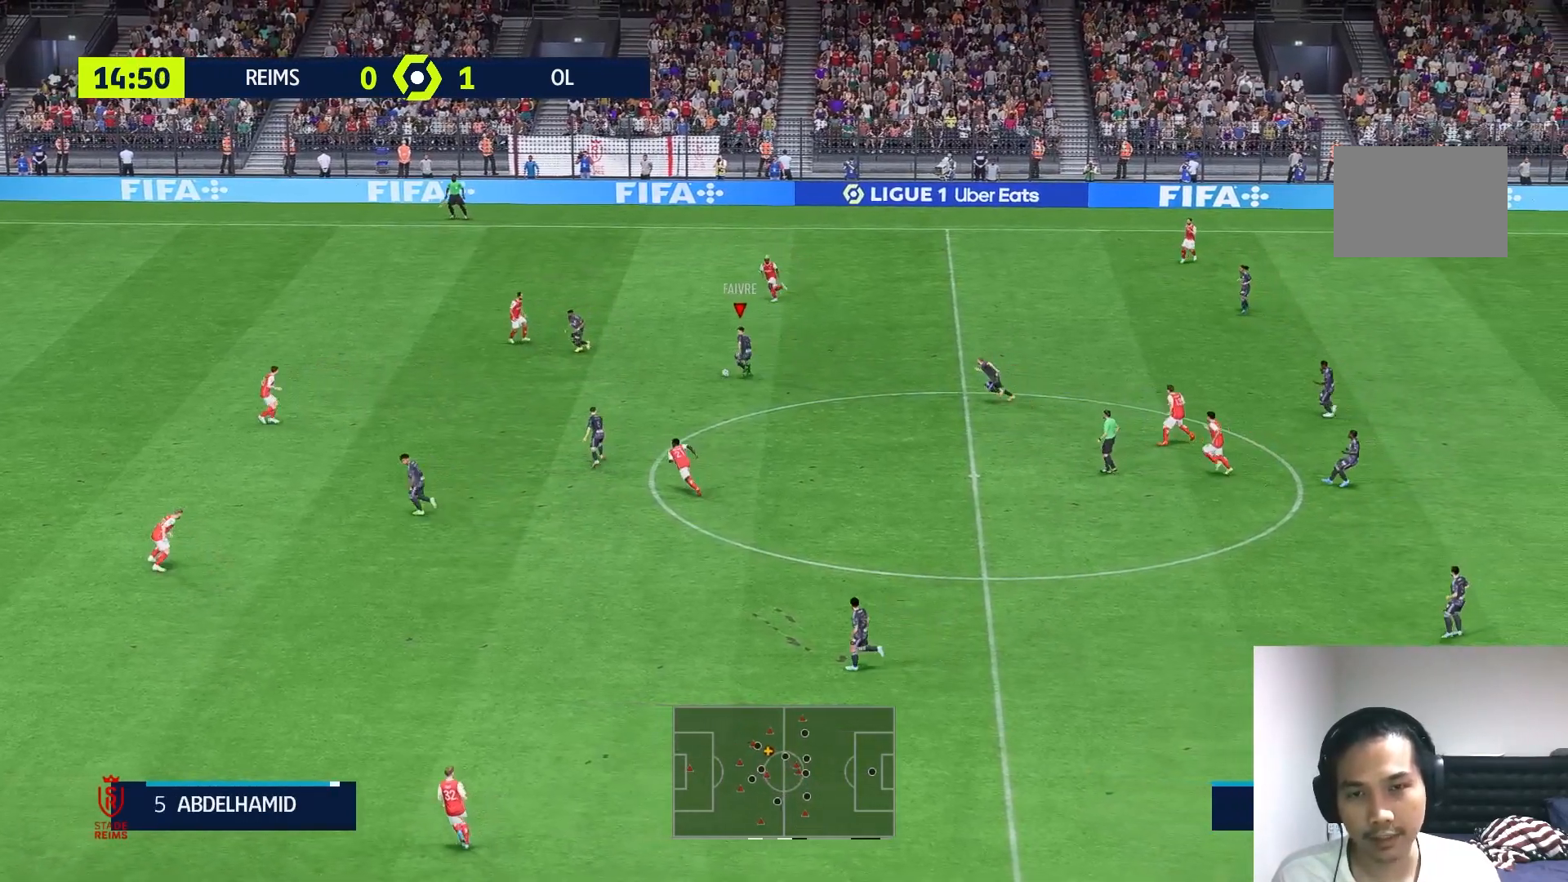
{"buttons": [], "left_stick": "down-left", "right_stick": "center", "events": []}
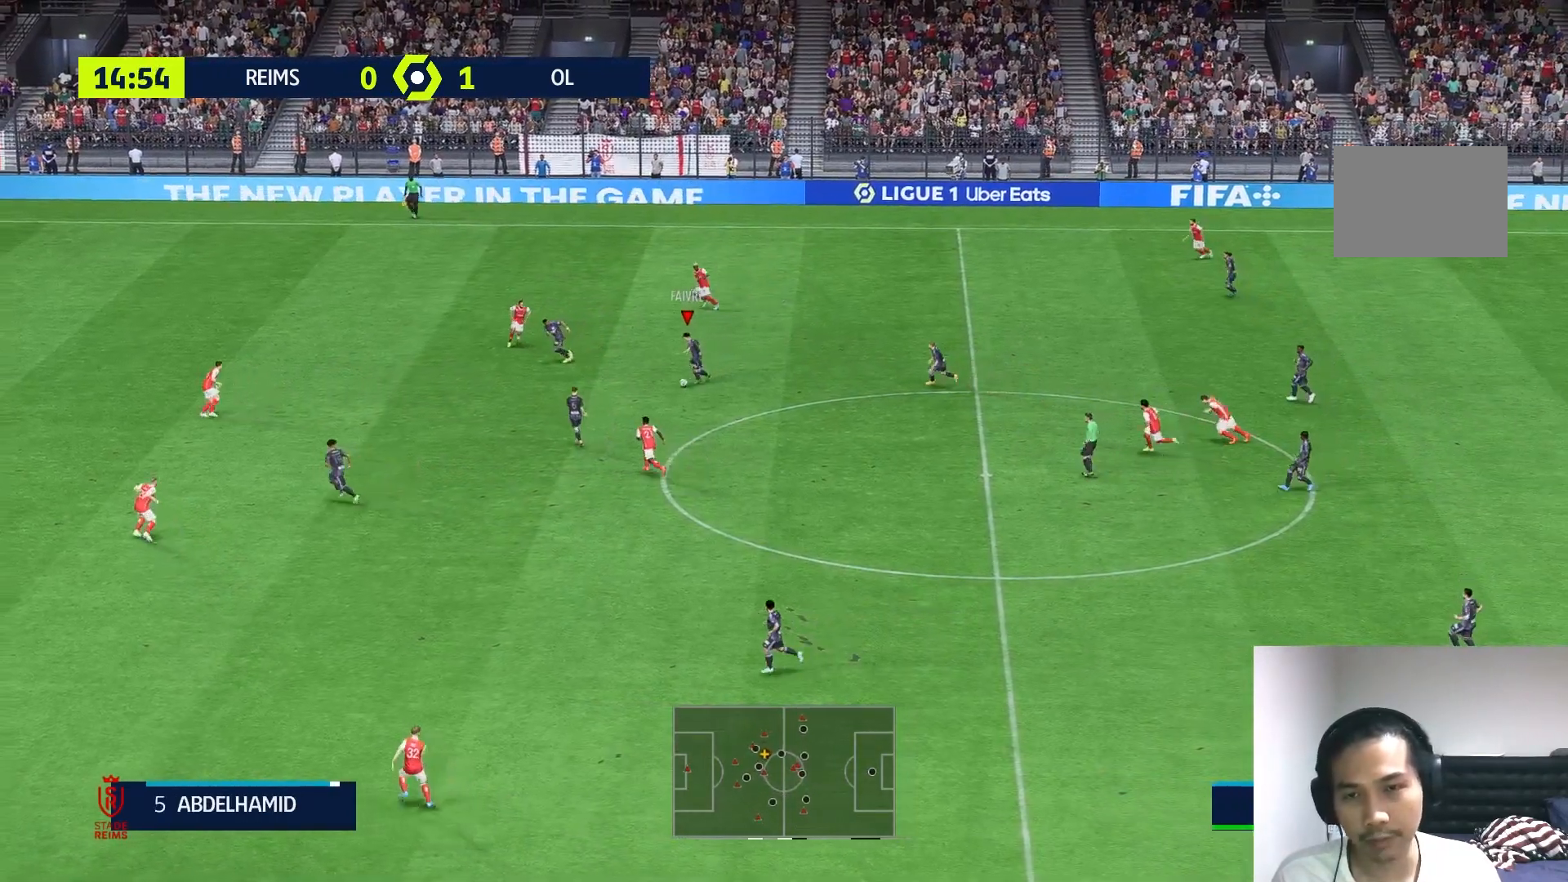
{"buttons": [], "left_stick": "left", "right_stick": "center", "events": [[100, "left_stick", "center"], [267, "R1", "down"], [433, "left_stick", "left"], [500, "R1", "up"]]}
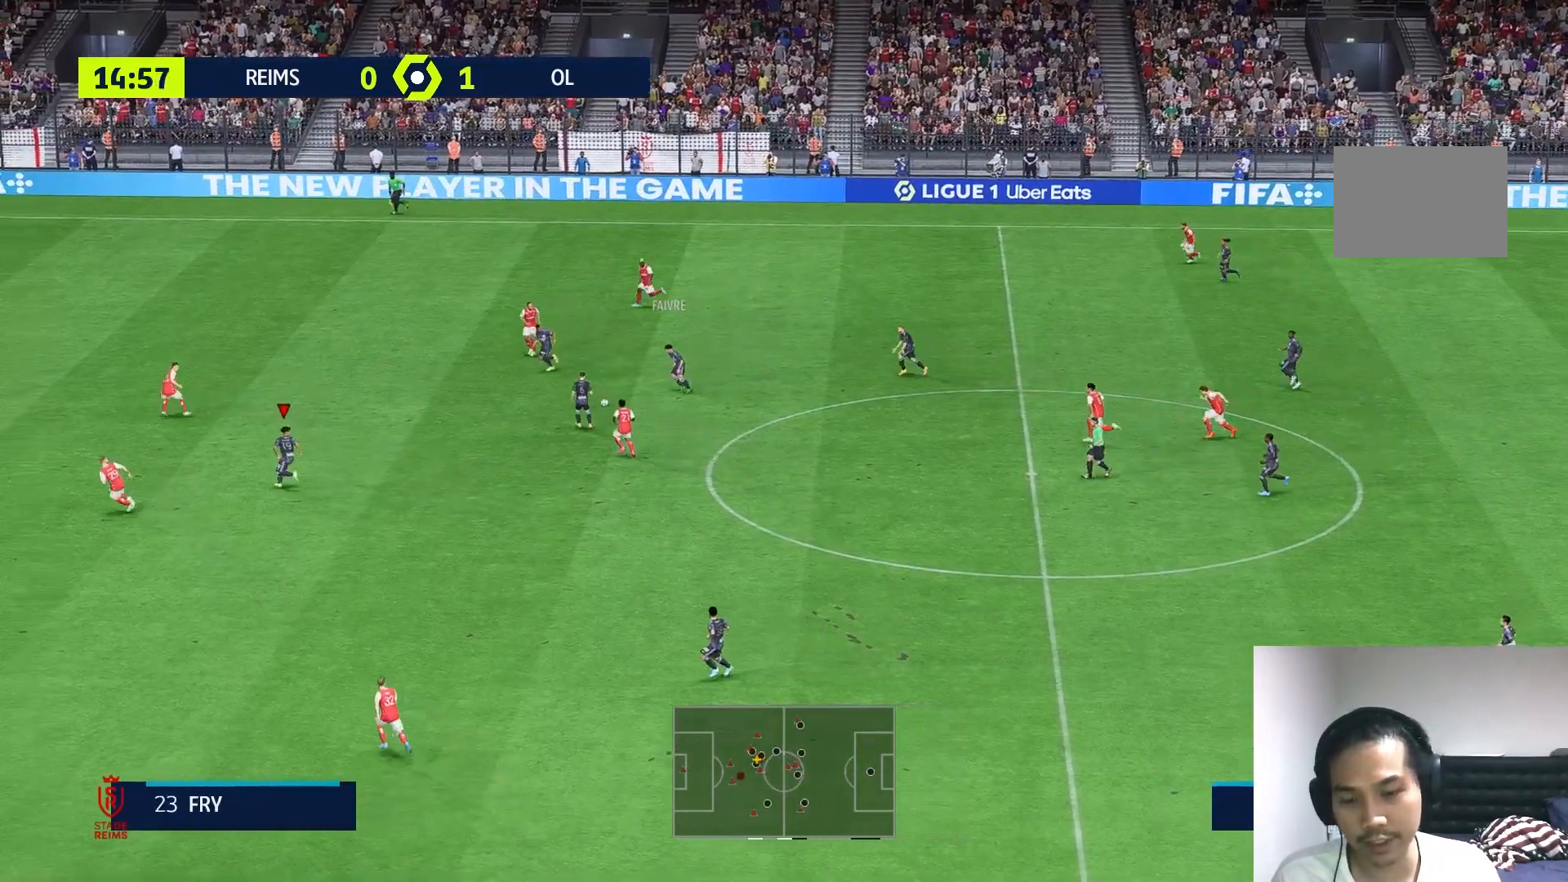
{"buttons": [], "left_stick": "up-left", "right_stick": "center", "events": [[17, "R1", "down"], [50, "R1", "up"], [433, "left_stick", "up-left"]]}
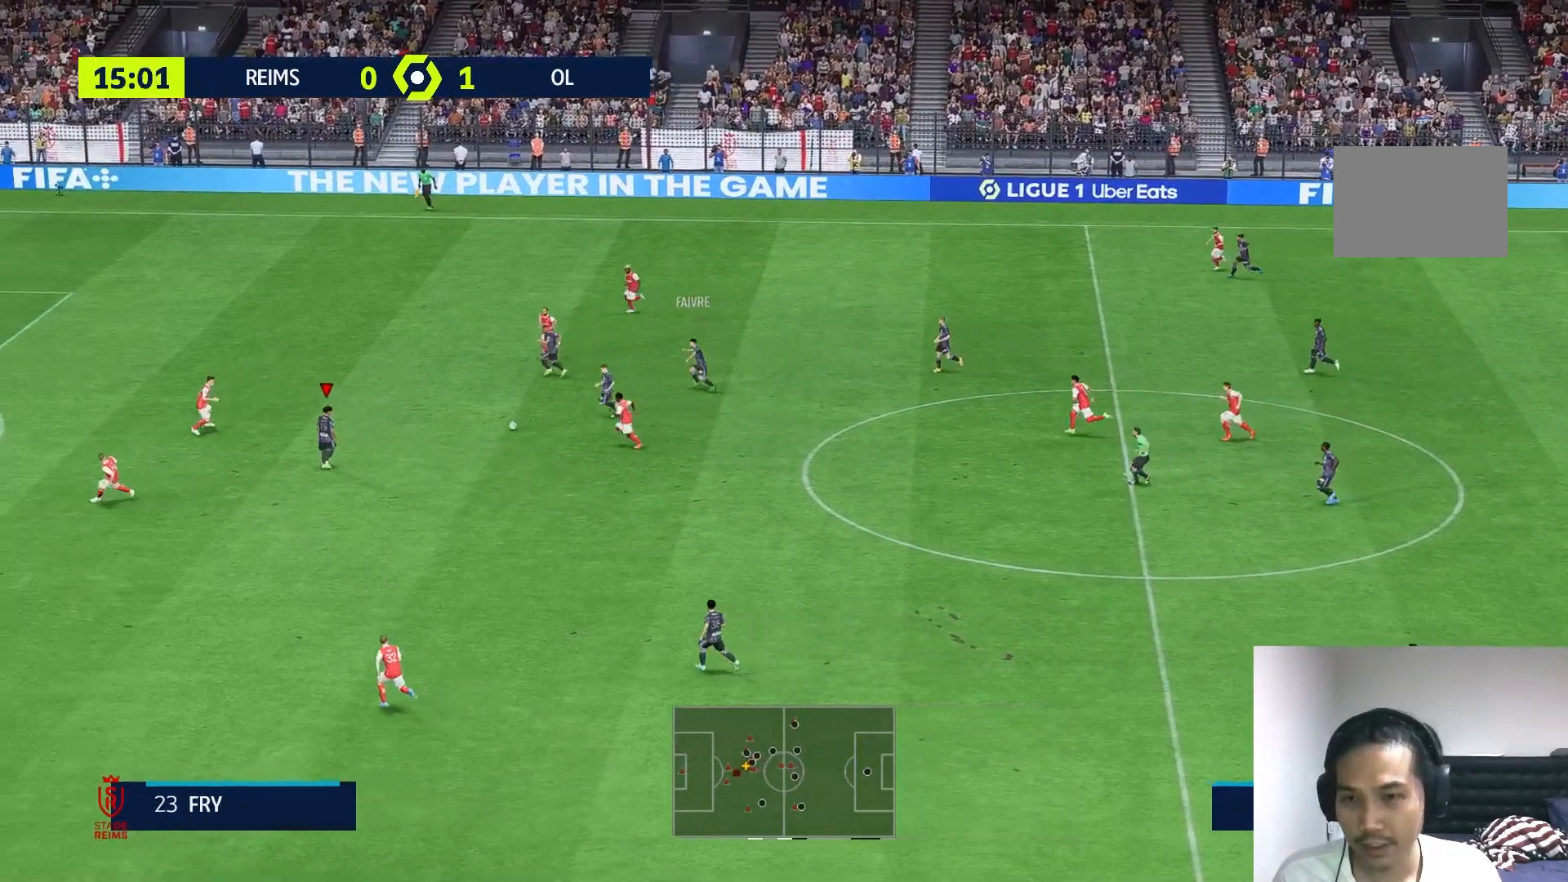
{"buttons": [], "left_stick": "down-left", "right_stick": "center", "events": [[200, "left_stick", "left"], [300, "left_stick", "down-left"]]}